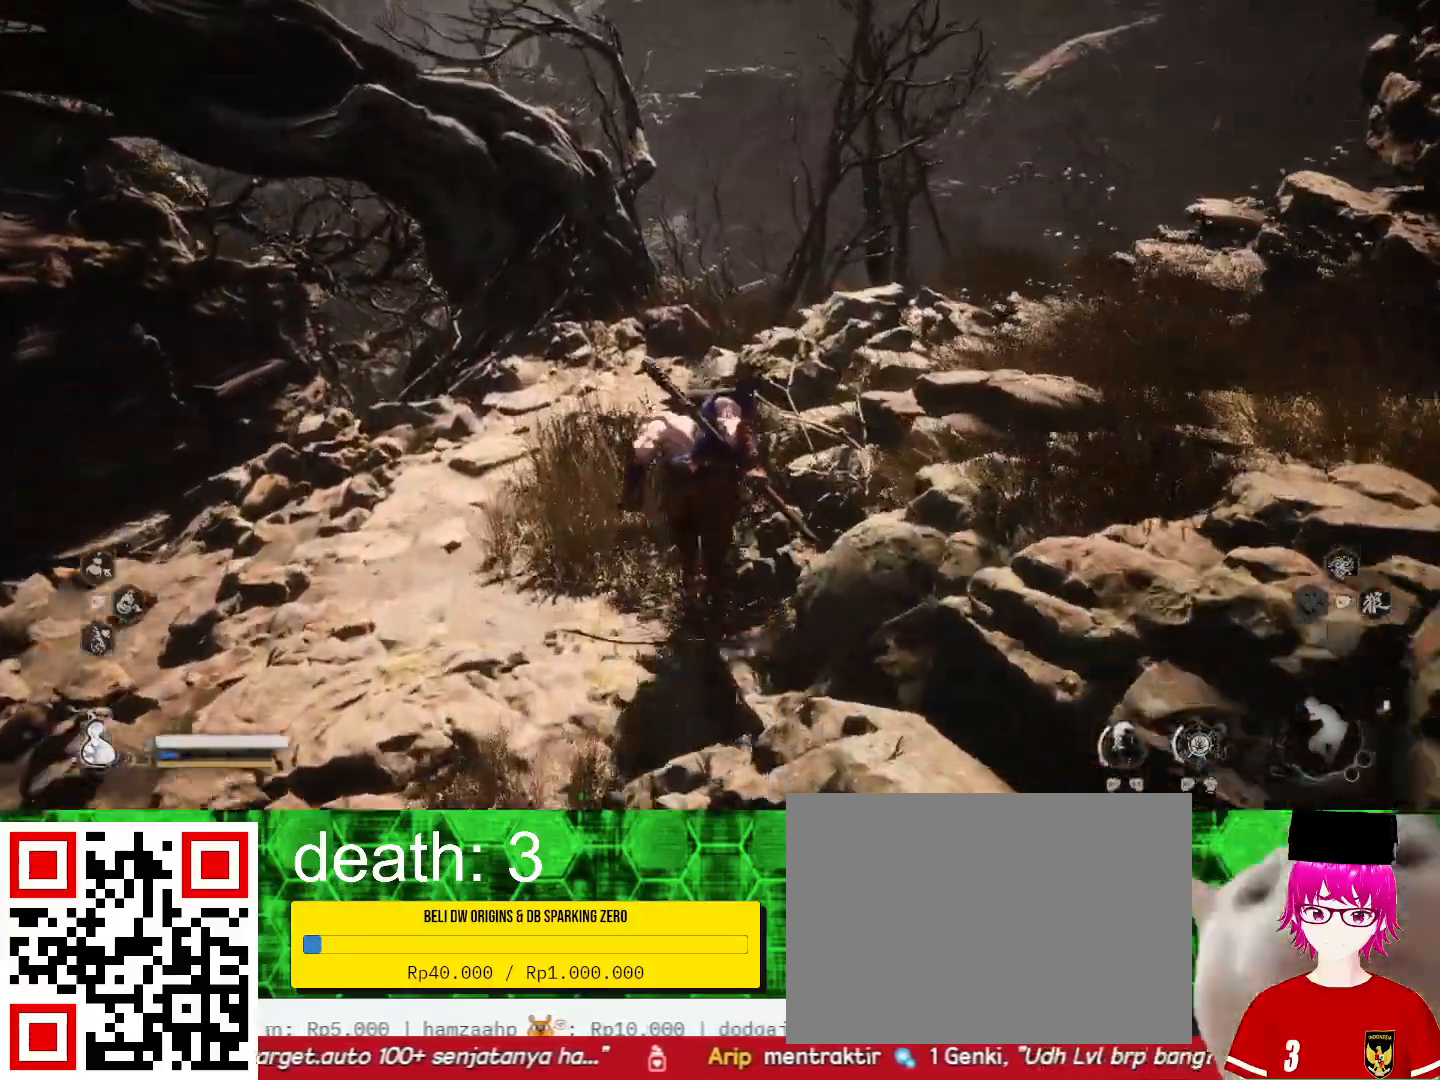
Gameplay with a controller (PlayStation layout); each line is a JSON object with the inputs held at the frame after it. "events" lists button and stick changes between this image and that frame as [ms after this image, input, new state], when the widget could be followed in between. Not read: R1.
{"buttons": [], "left_stick": "up", "right_stick": "center", "events": []}
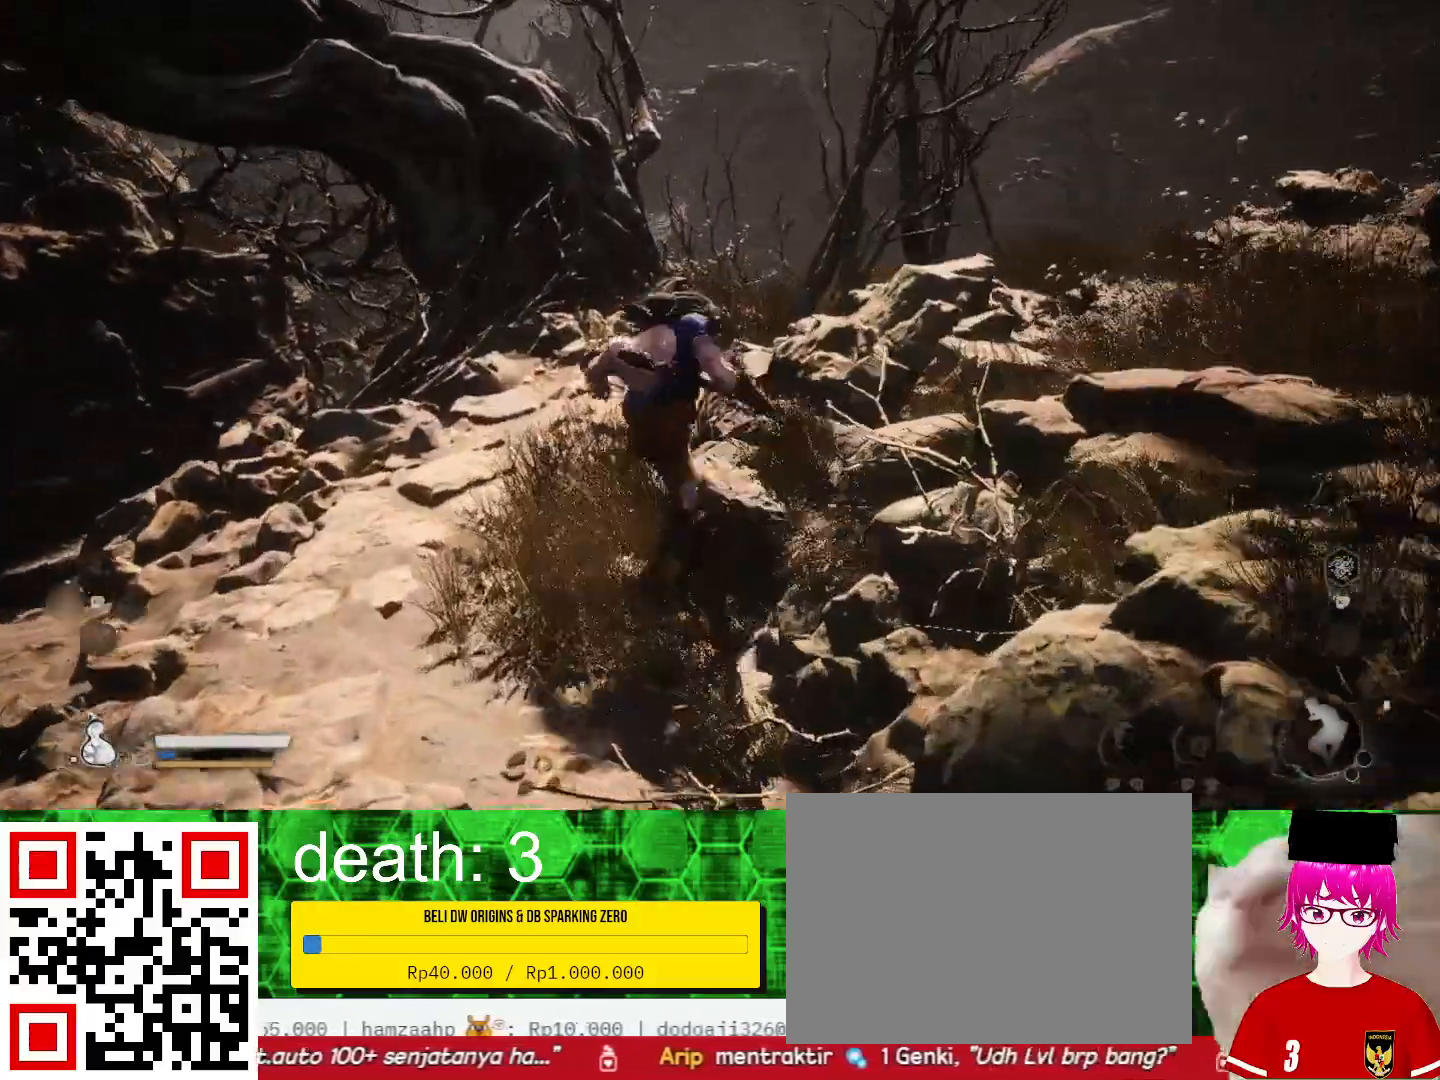
{"buttons": [], "left_stick": "up", "right_stick": "center", "events": [[200, "right_stick", "right"], [500, "right_stick", "center"]]}
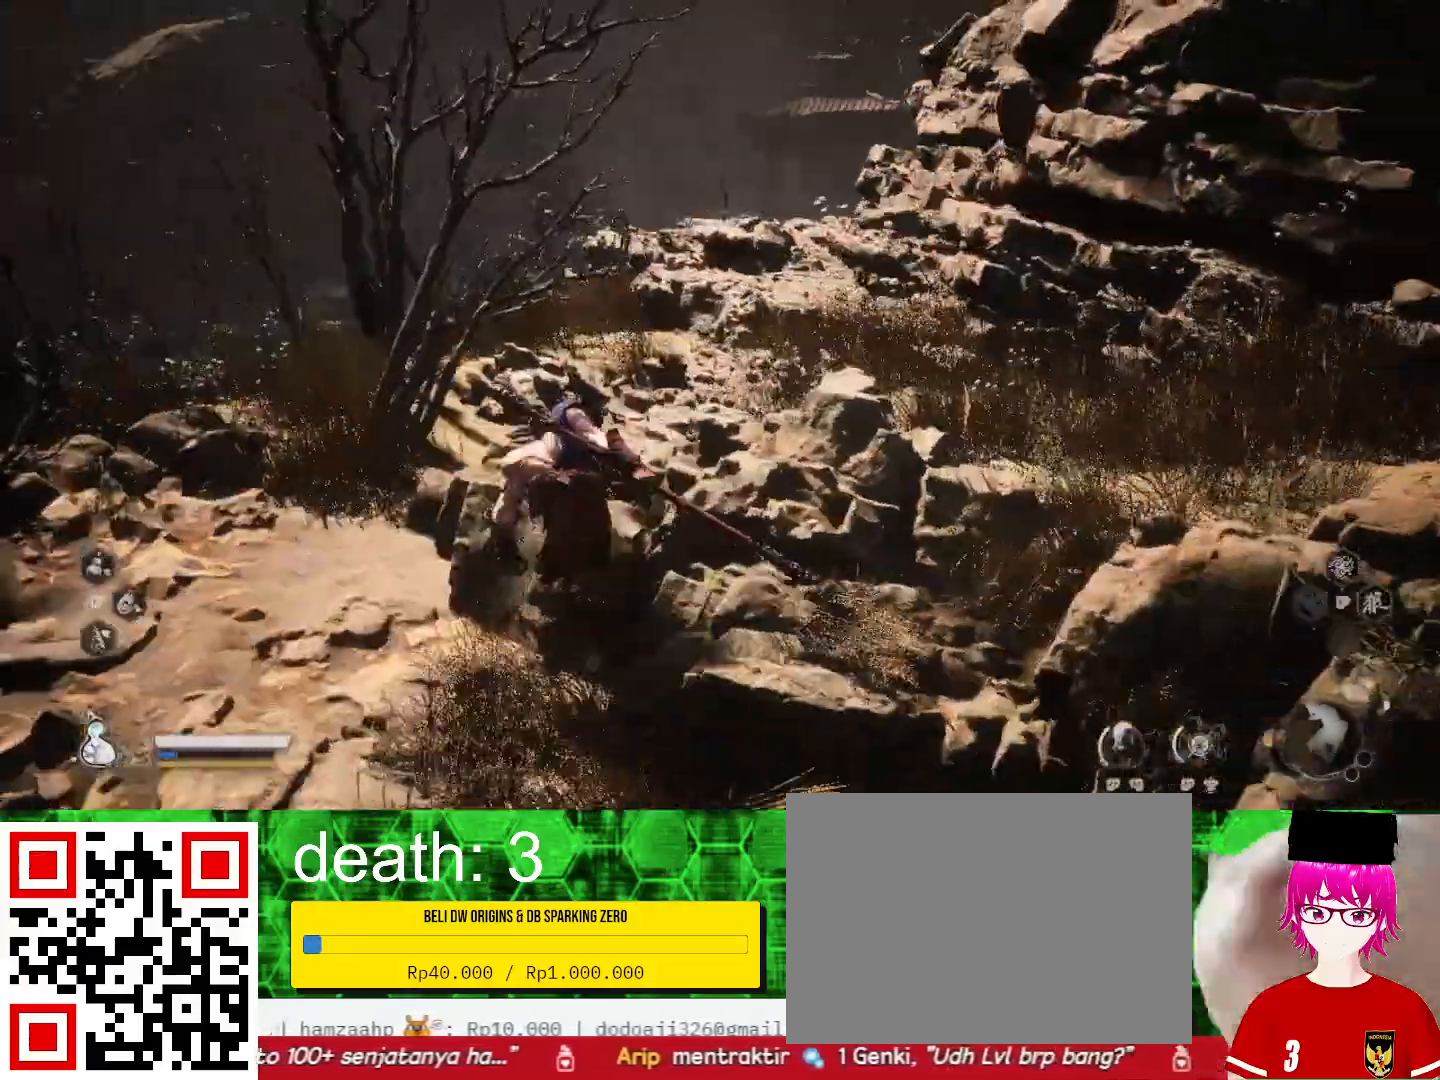
{"buttons": [], "left_stick": "up", "right_stick": "center", "events": [[67, "left_stick", "up-left"], [267, "left_stick", "up"]]}
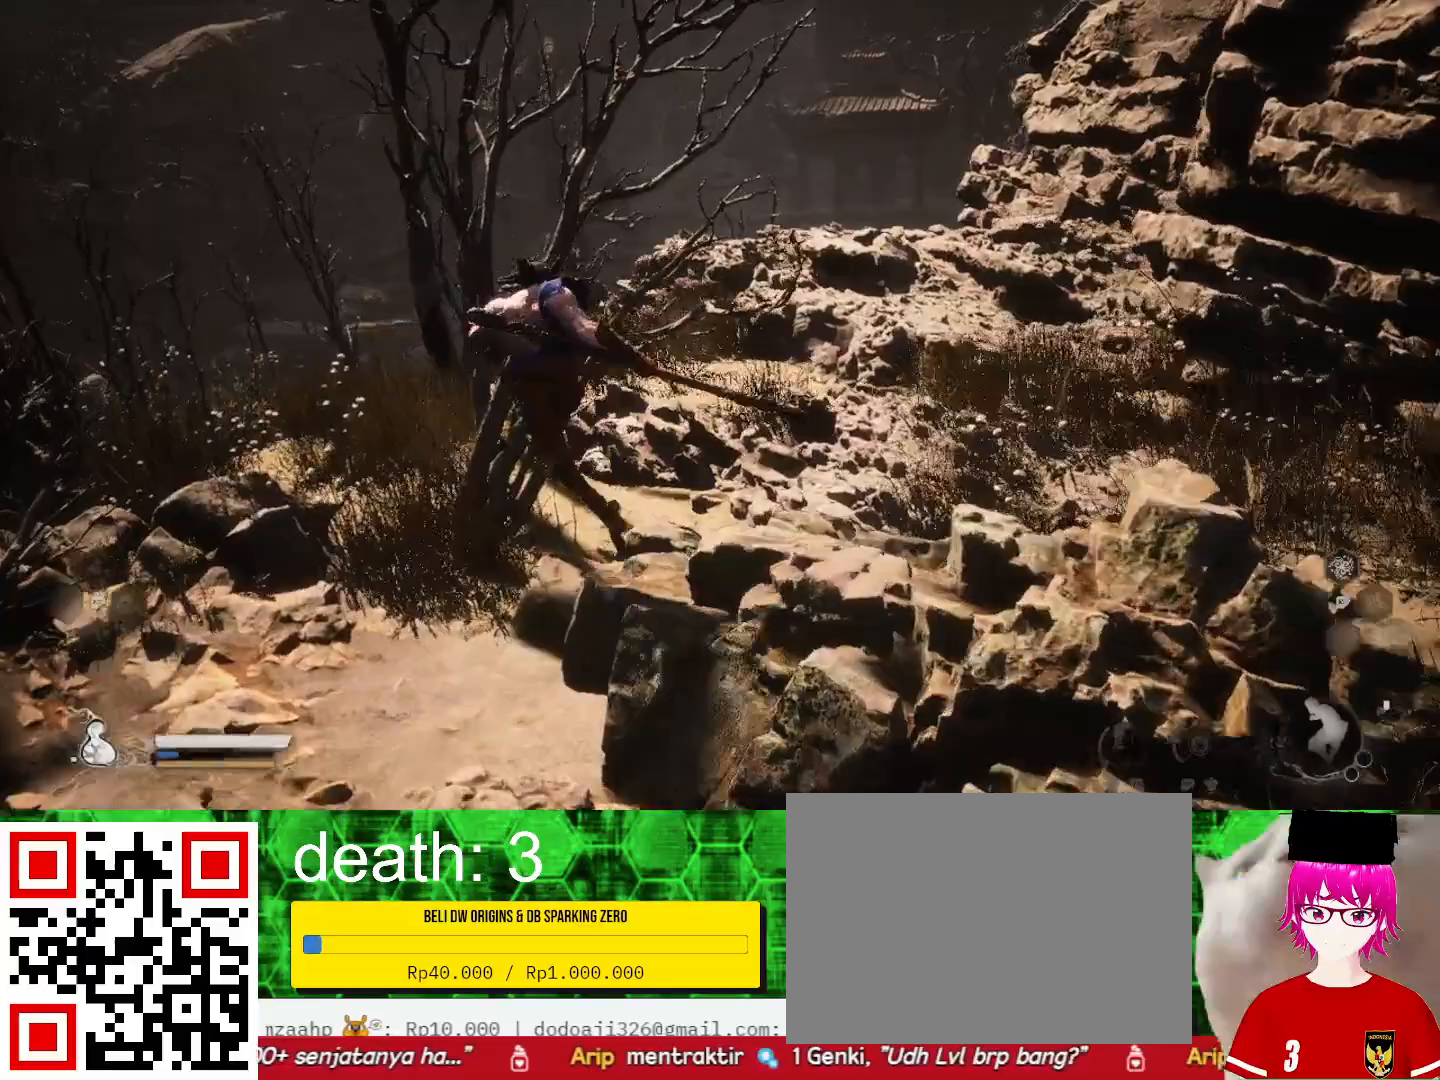
{"buttons": [], "left_stick": "up", "right_stick": "center", "events": []}
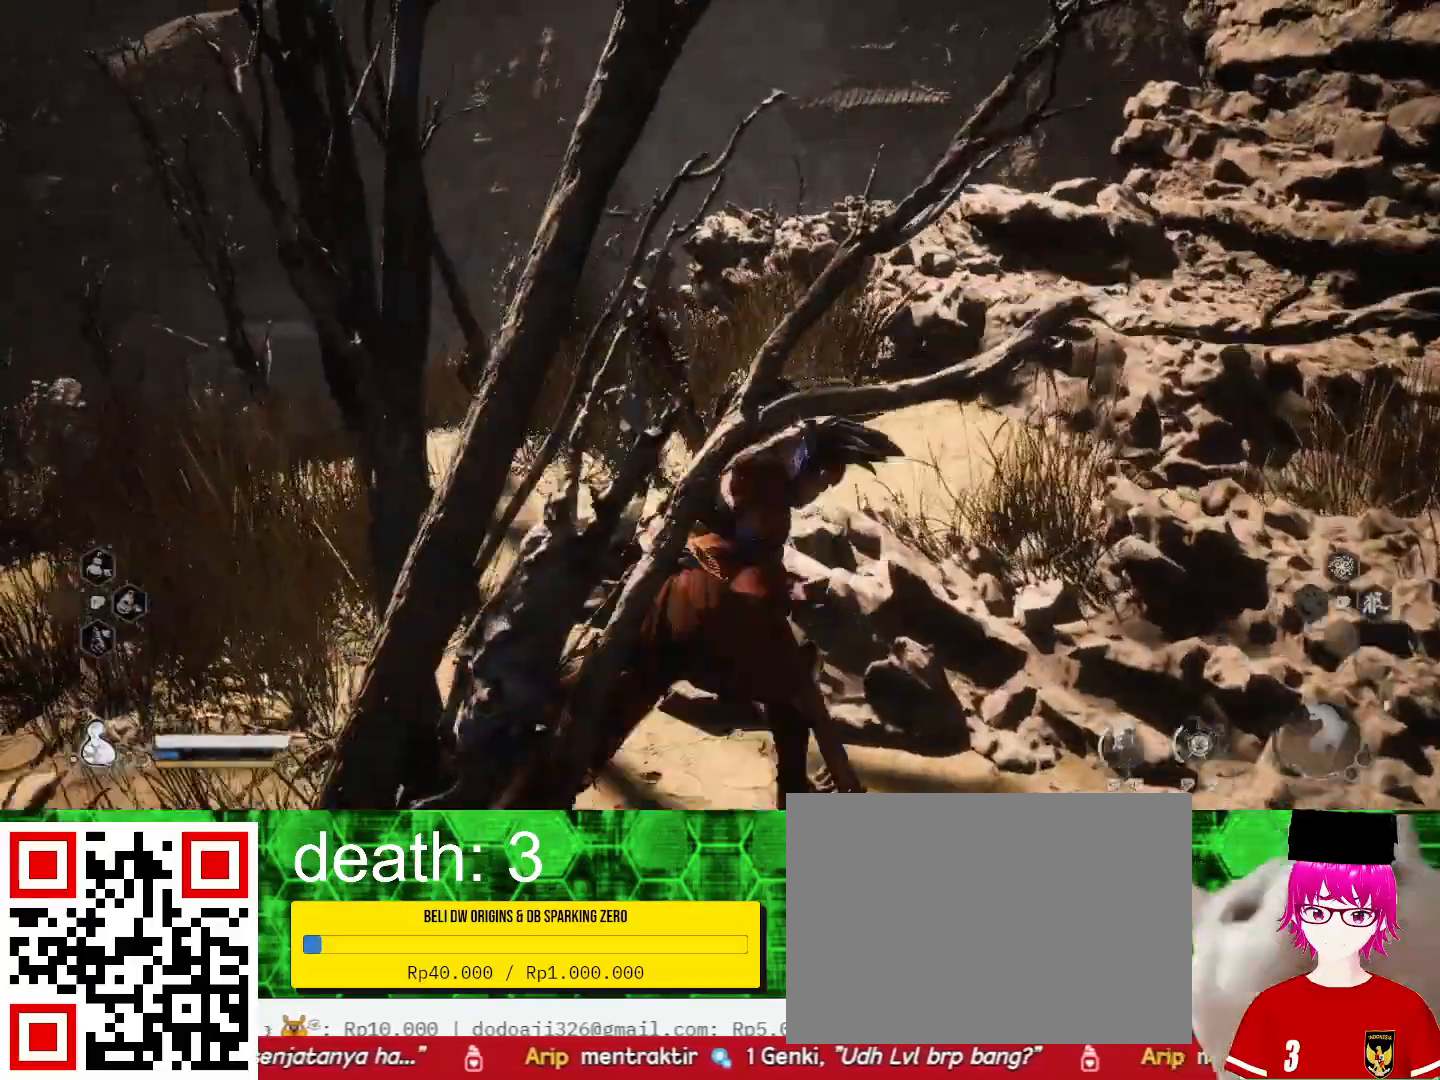
{"buttons": [], "left_stick": "up", "right_stick": "center", "events": []}
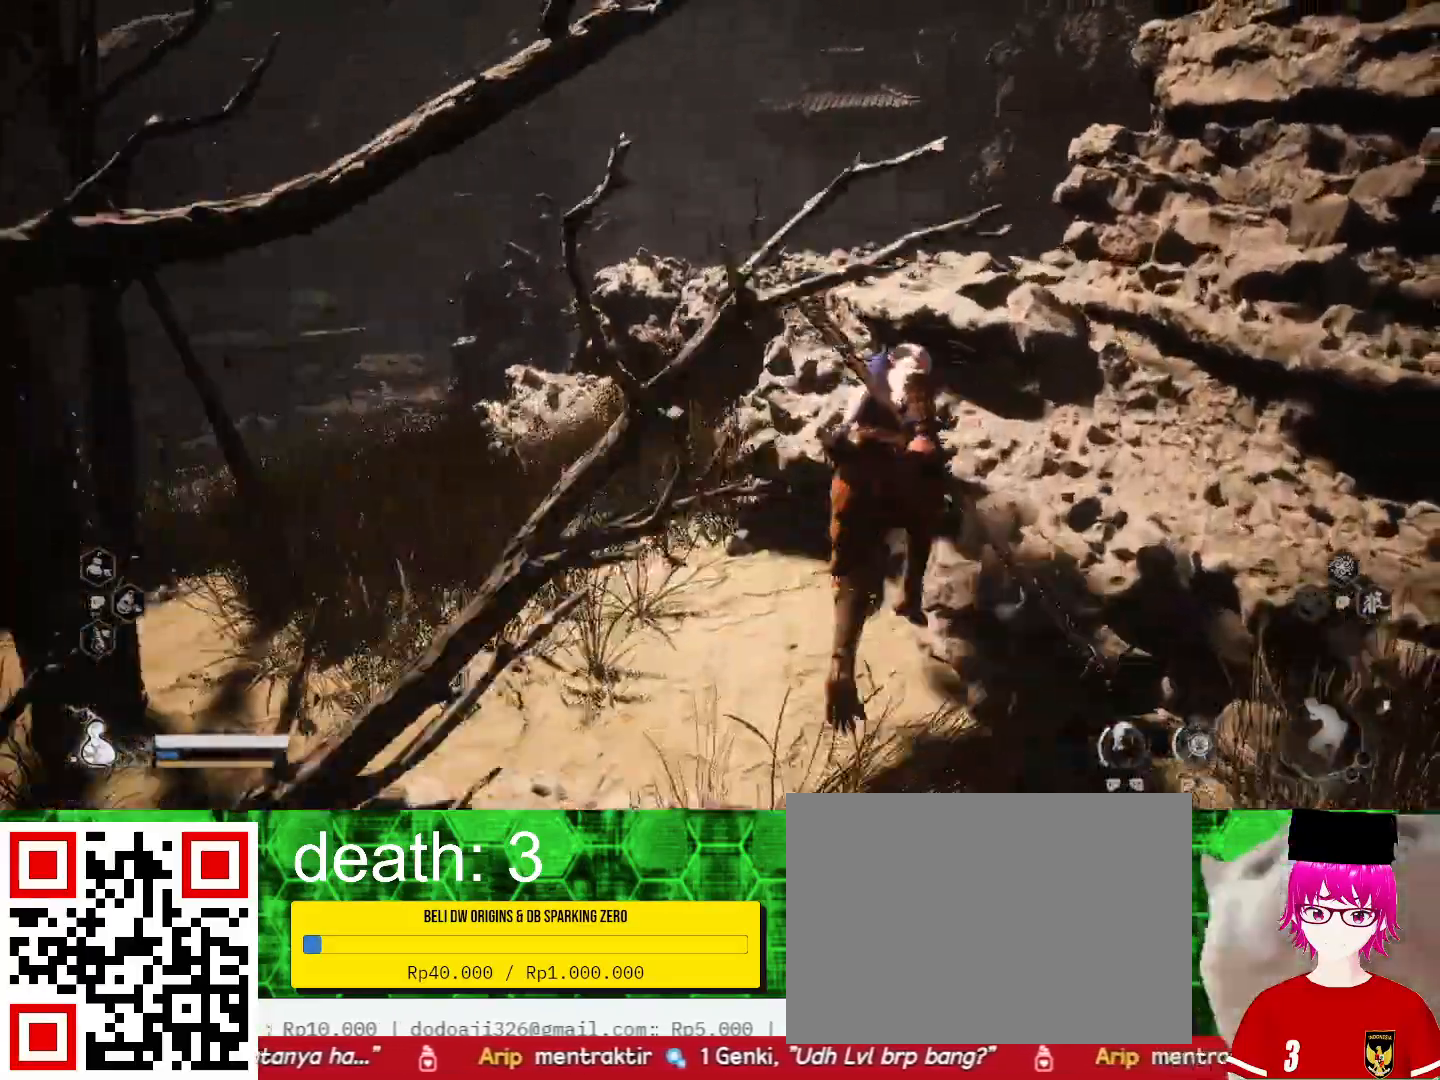
{"buttons": [], "left_stick": "up", "right_stick": "center", "events": []}
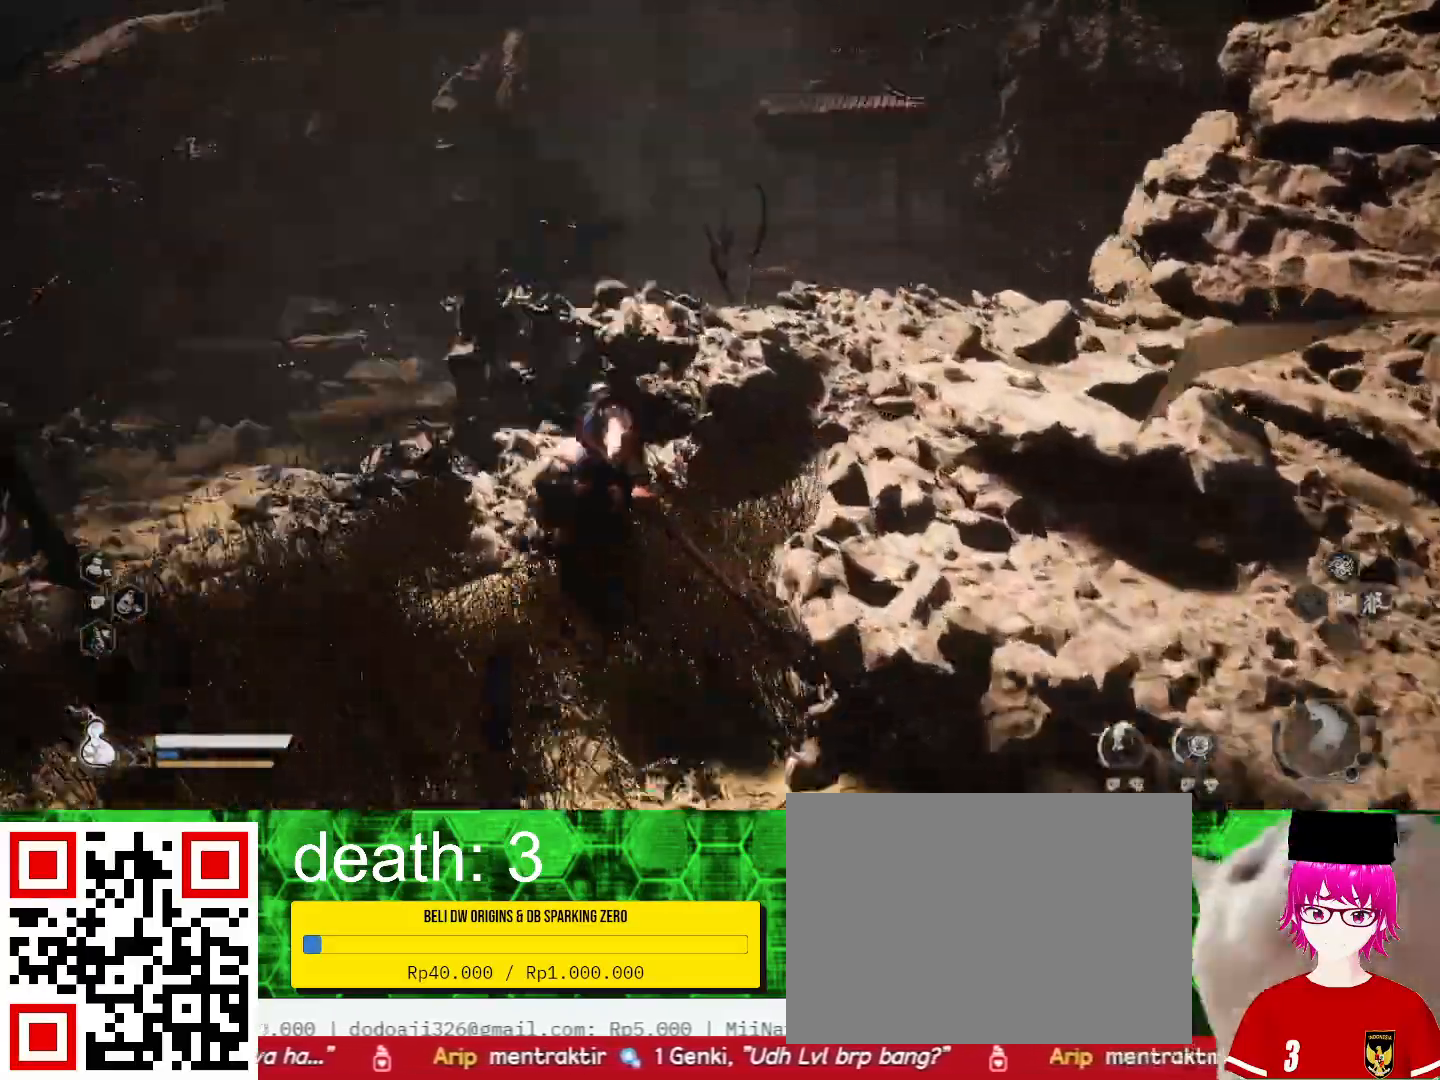
{"buttons": [], "left_stick": "up", "right_stick": "center", "events": []}
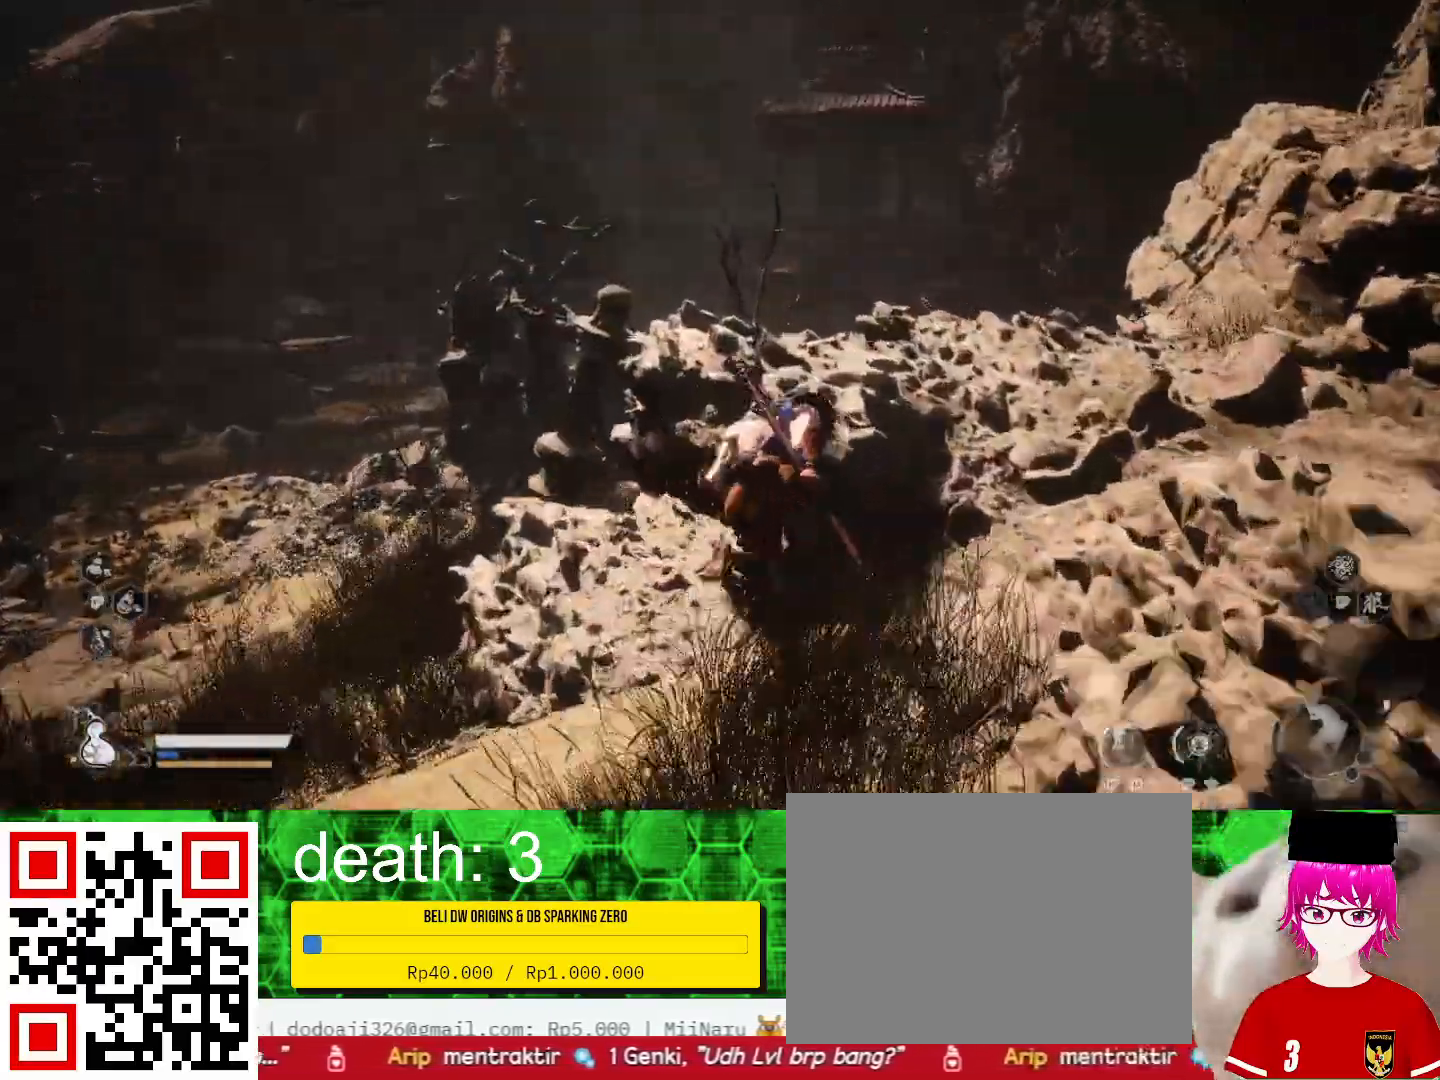
{"buttons": [], "left_stick": "up-right", "right_stick": "center", "events": [[367, "left_stick", "up-right"]]}
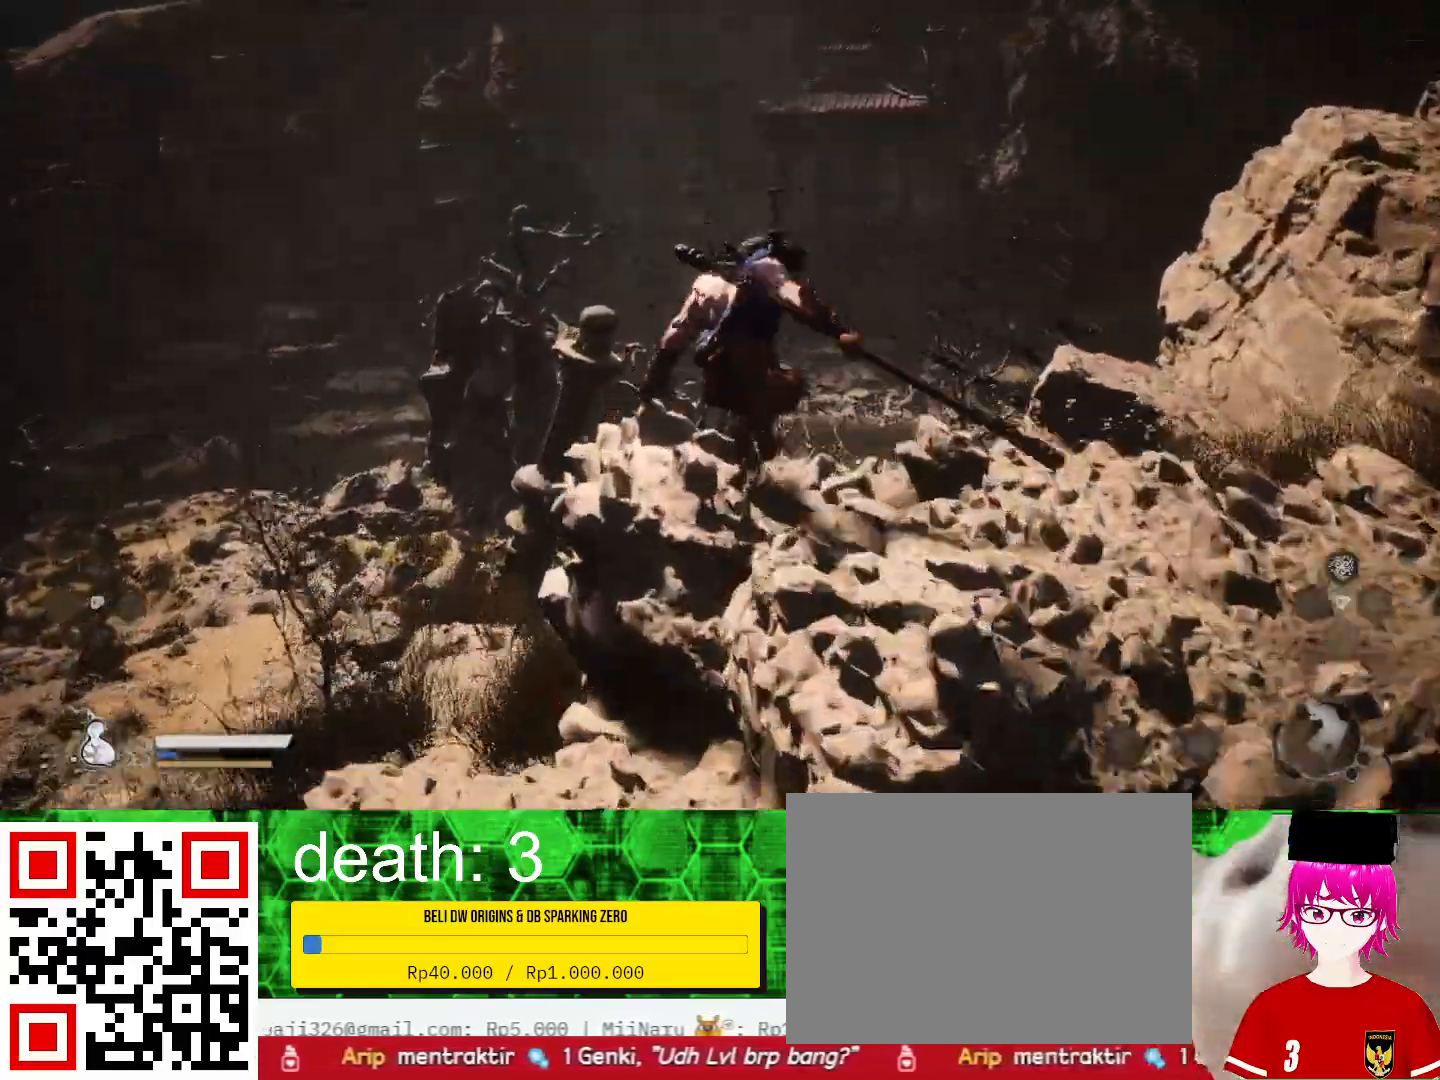
{"buttons": [], "left_stick": "center", "right_stick": "down-right", "events": [[33, "left_stick", "center"], [400, "right_stick", "down-right"]]}
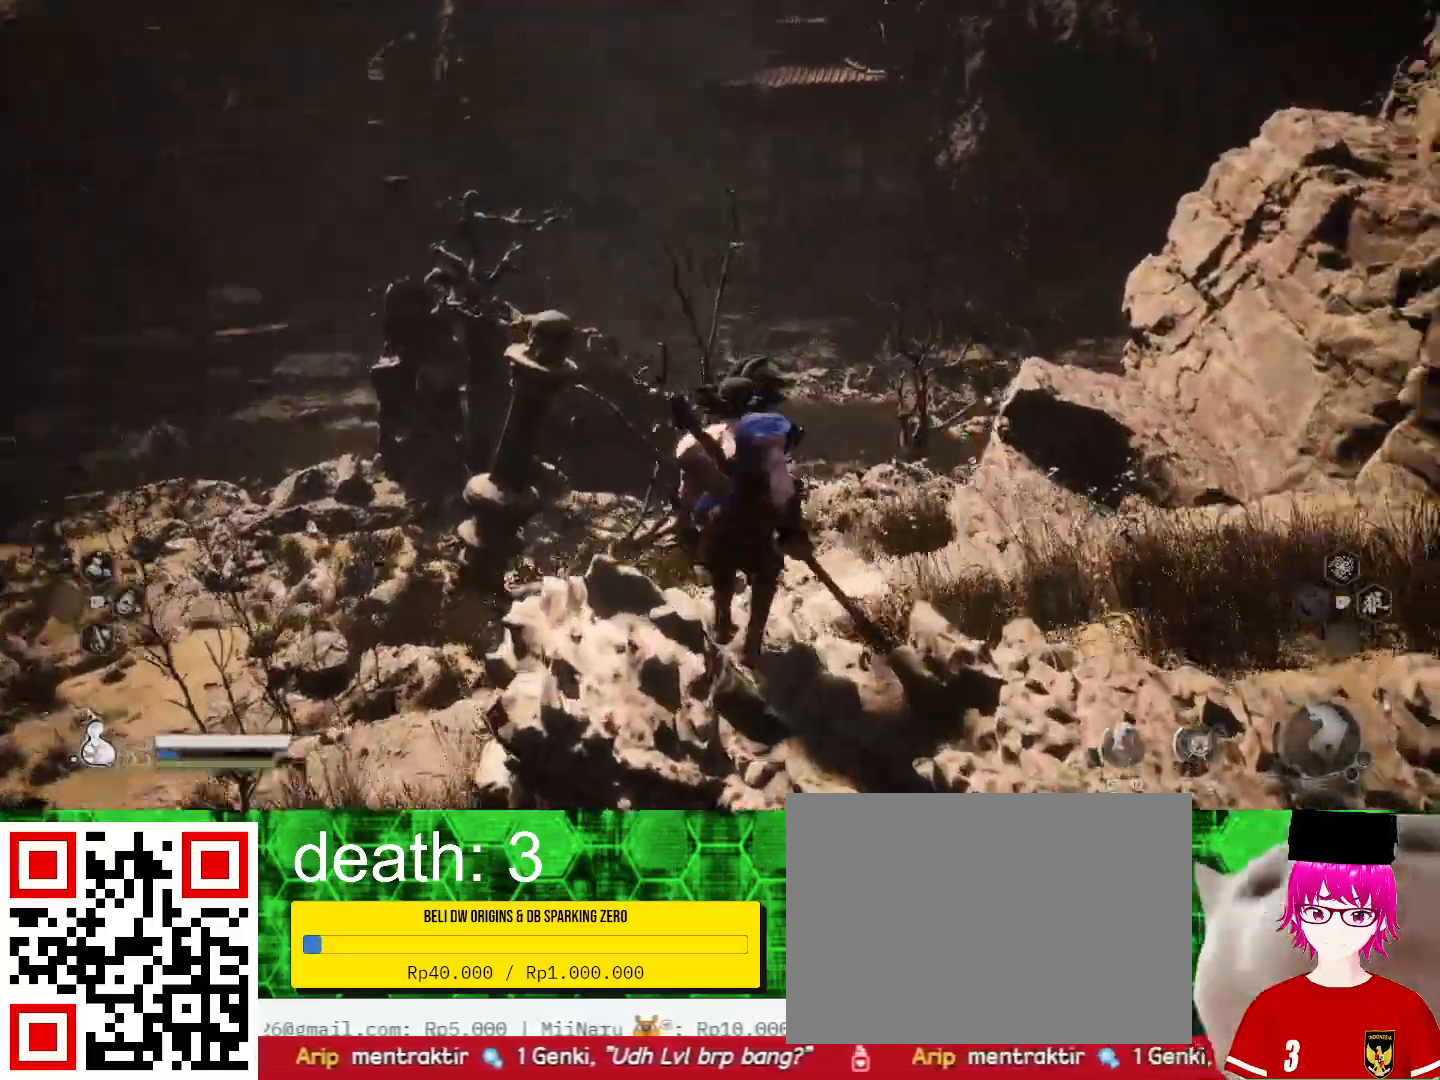
{"buttons": [], "left_stick": "center", "right_stick": "center", "events": [[233, "right_stick", "center"]]}
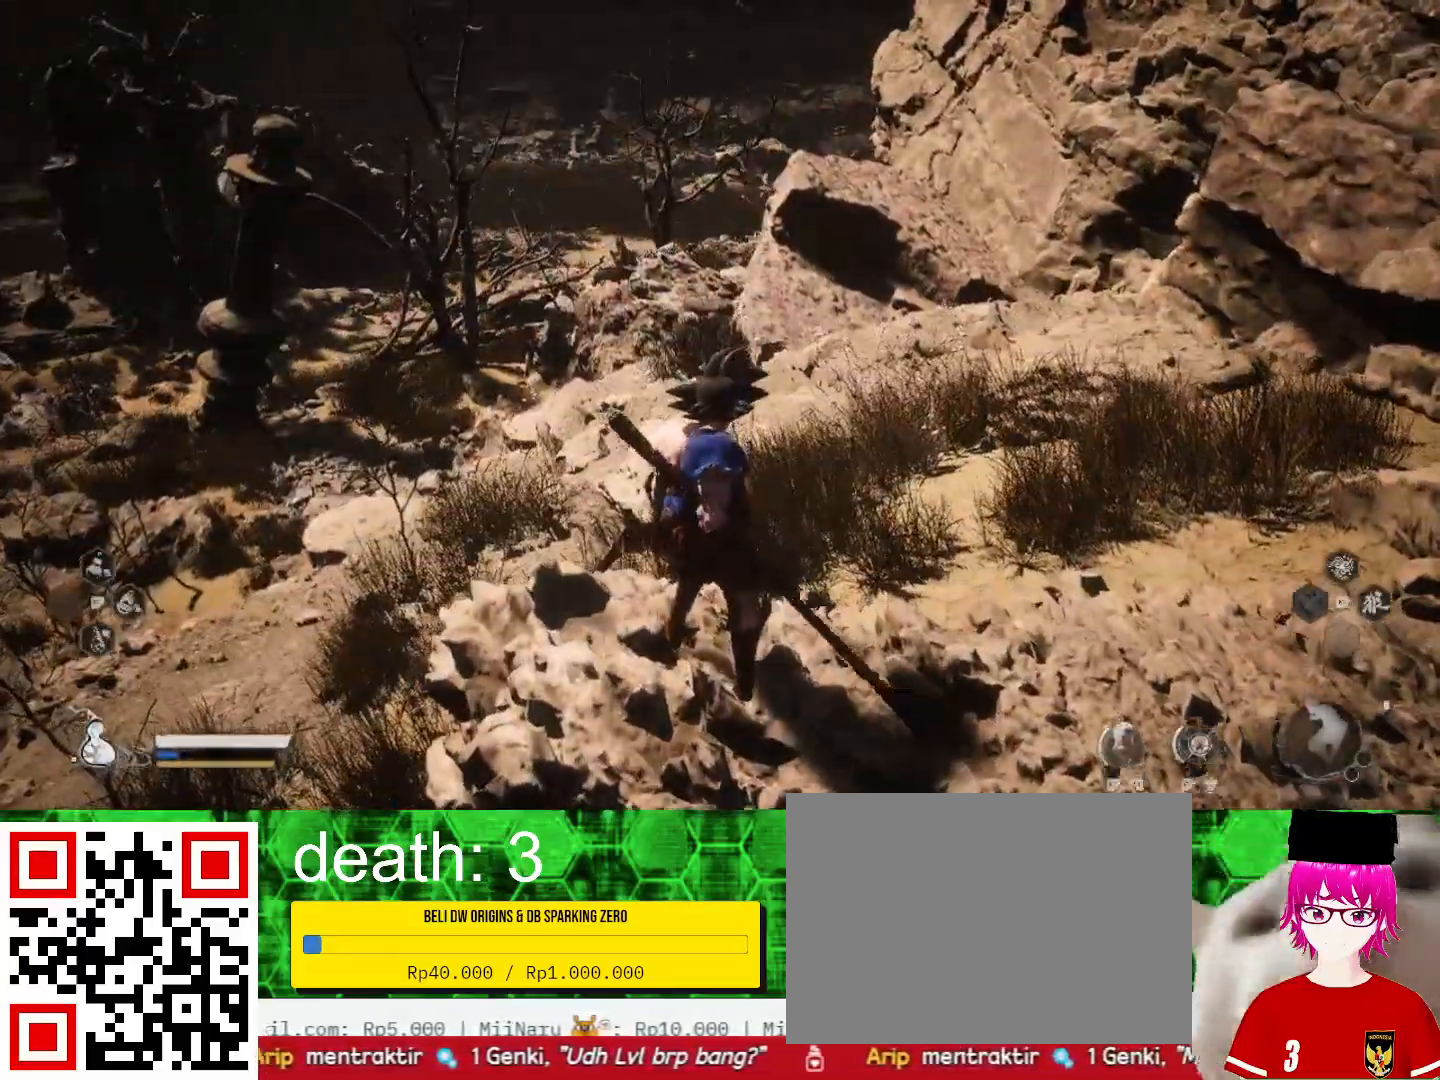
{"buttons": [], "left_stick": "center", "right_stick": "left", "events": [[133, "right_stick", "left"]]}
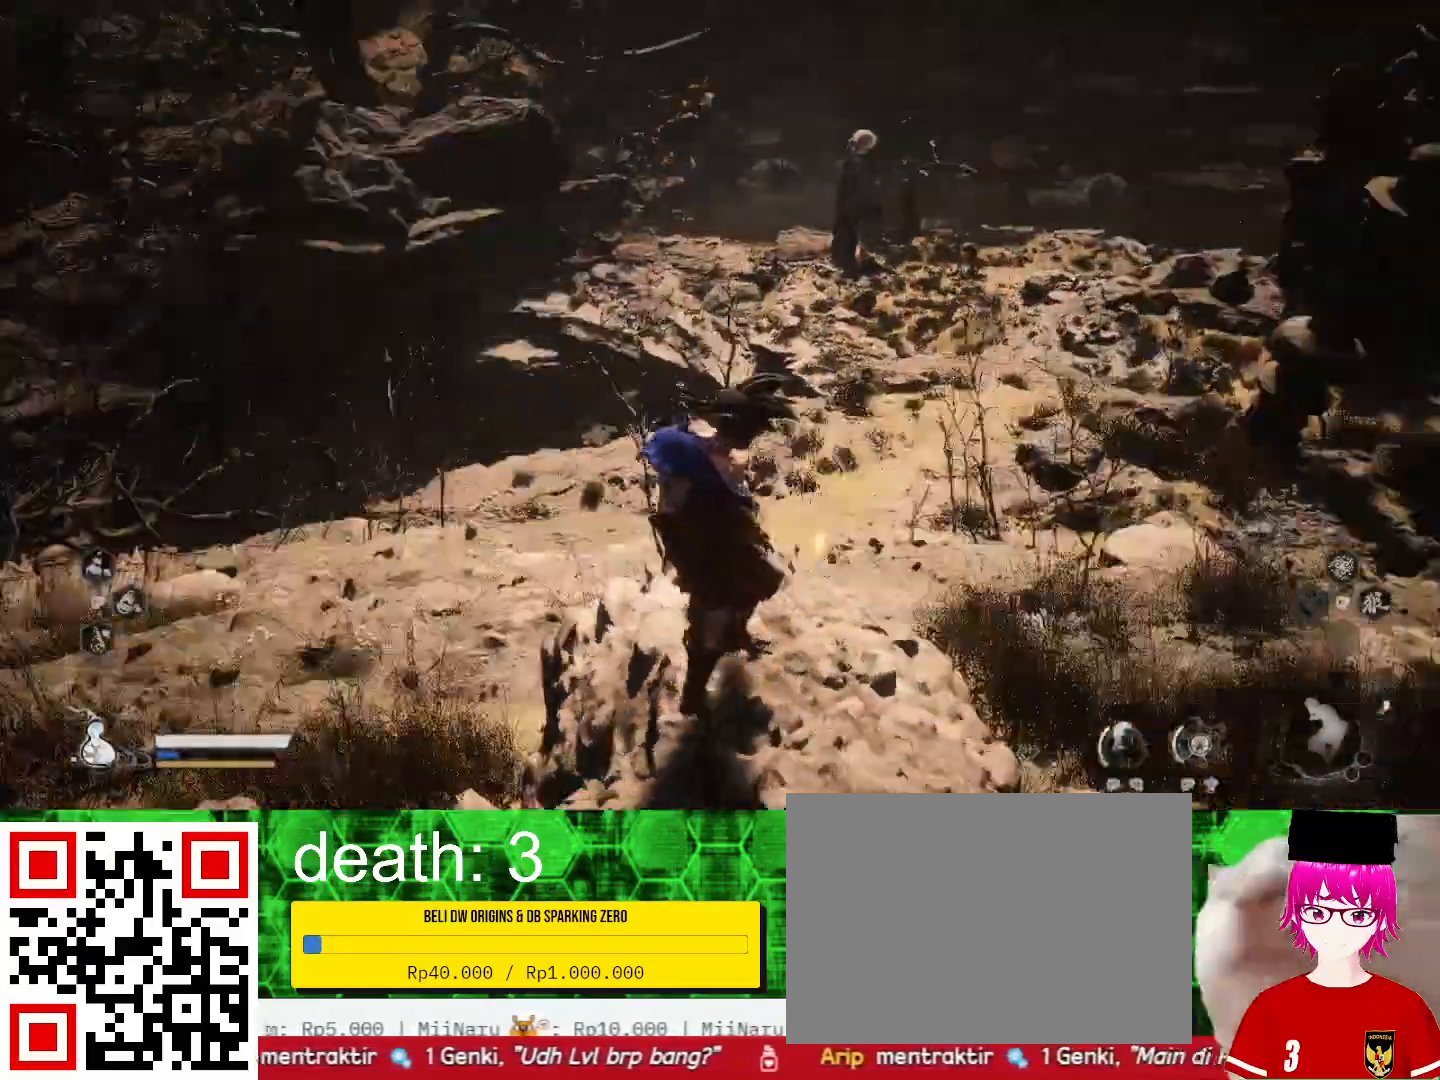
{"buttons": [], "left_stick": "center", "right_stick": "up", "events": [[33, "right_stick", "center"], [400, "right_stick", "up"]]}
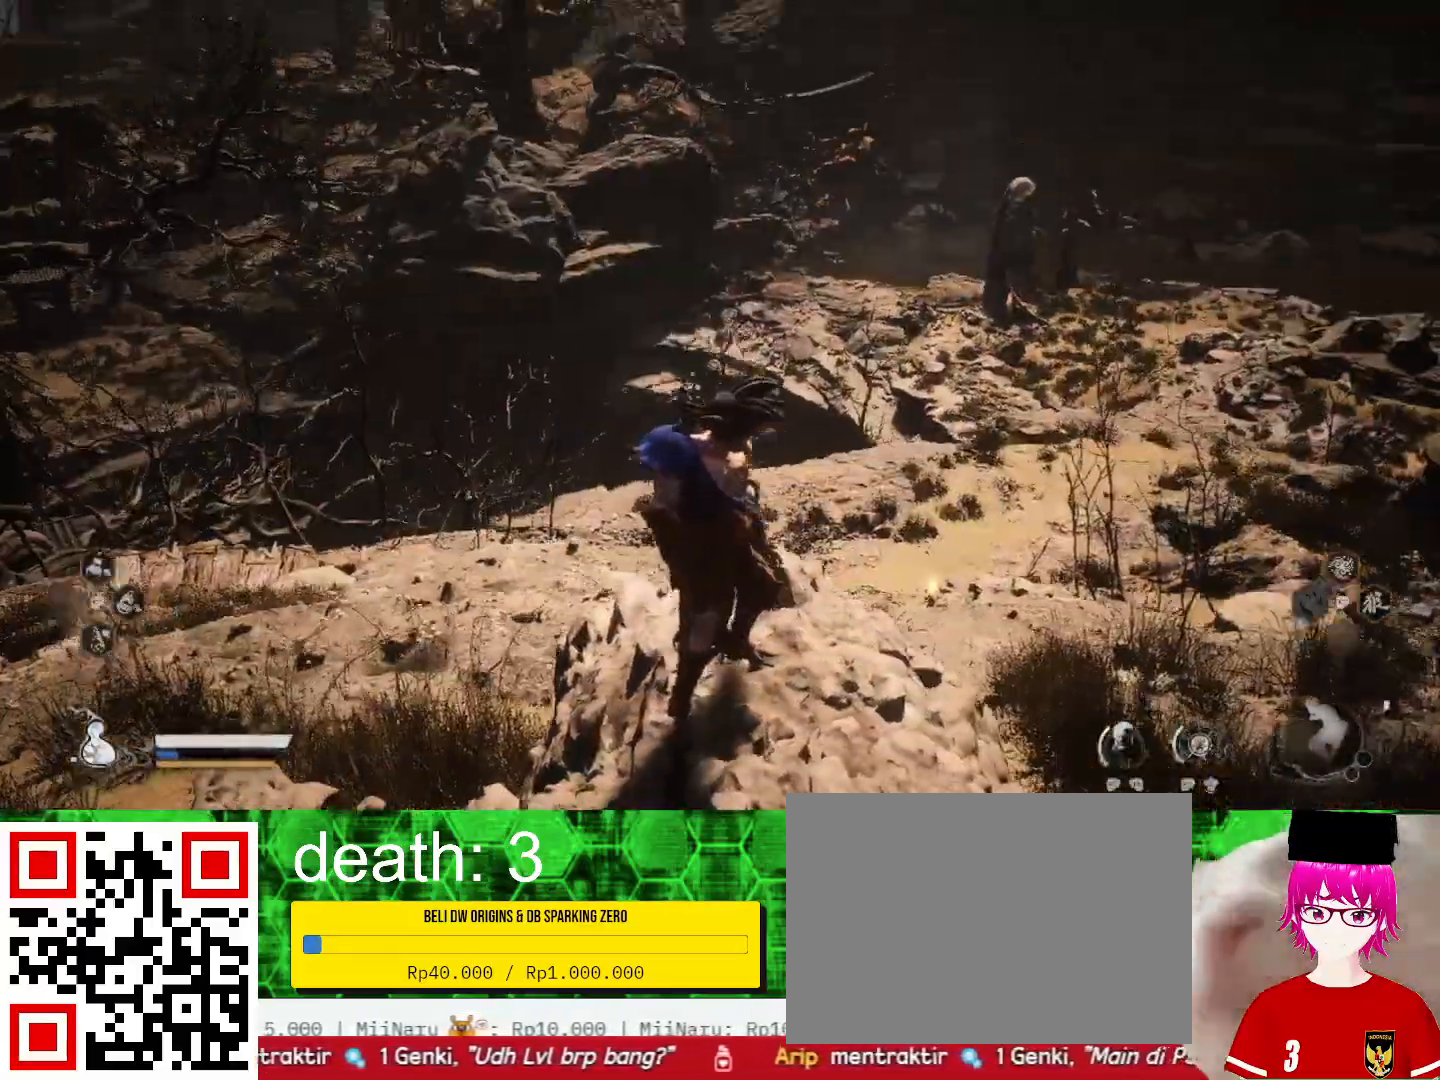
{"buttons": [], "left_stick": "center", "right_stick": "center", "events": [[167, "right_stick", "center"]]}
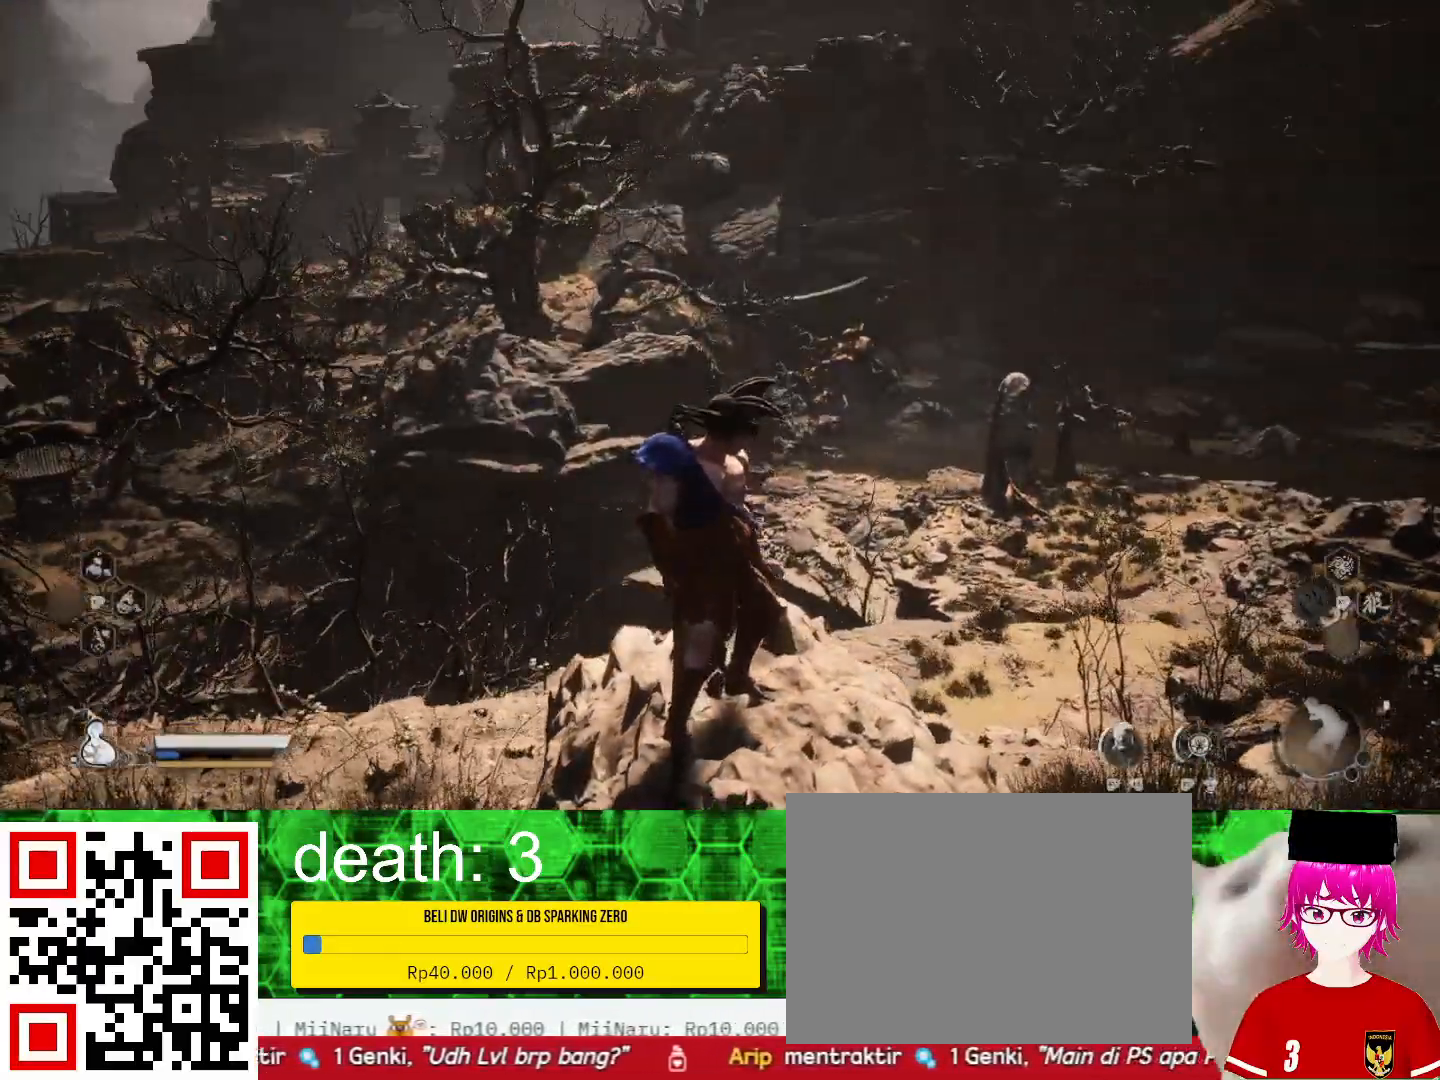
{"buttons": [], "left_stick": "center", "right_stick": "center", "events": [[233, "right_stick", "left"], [433, "right_stick", "center"]]}
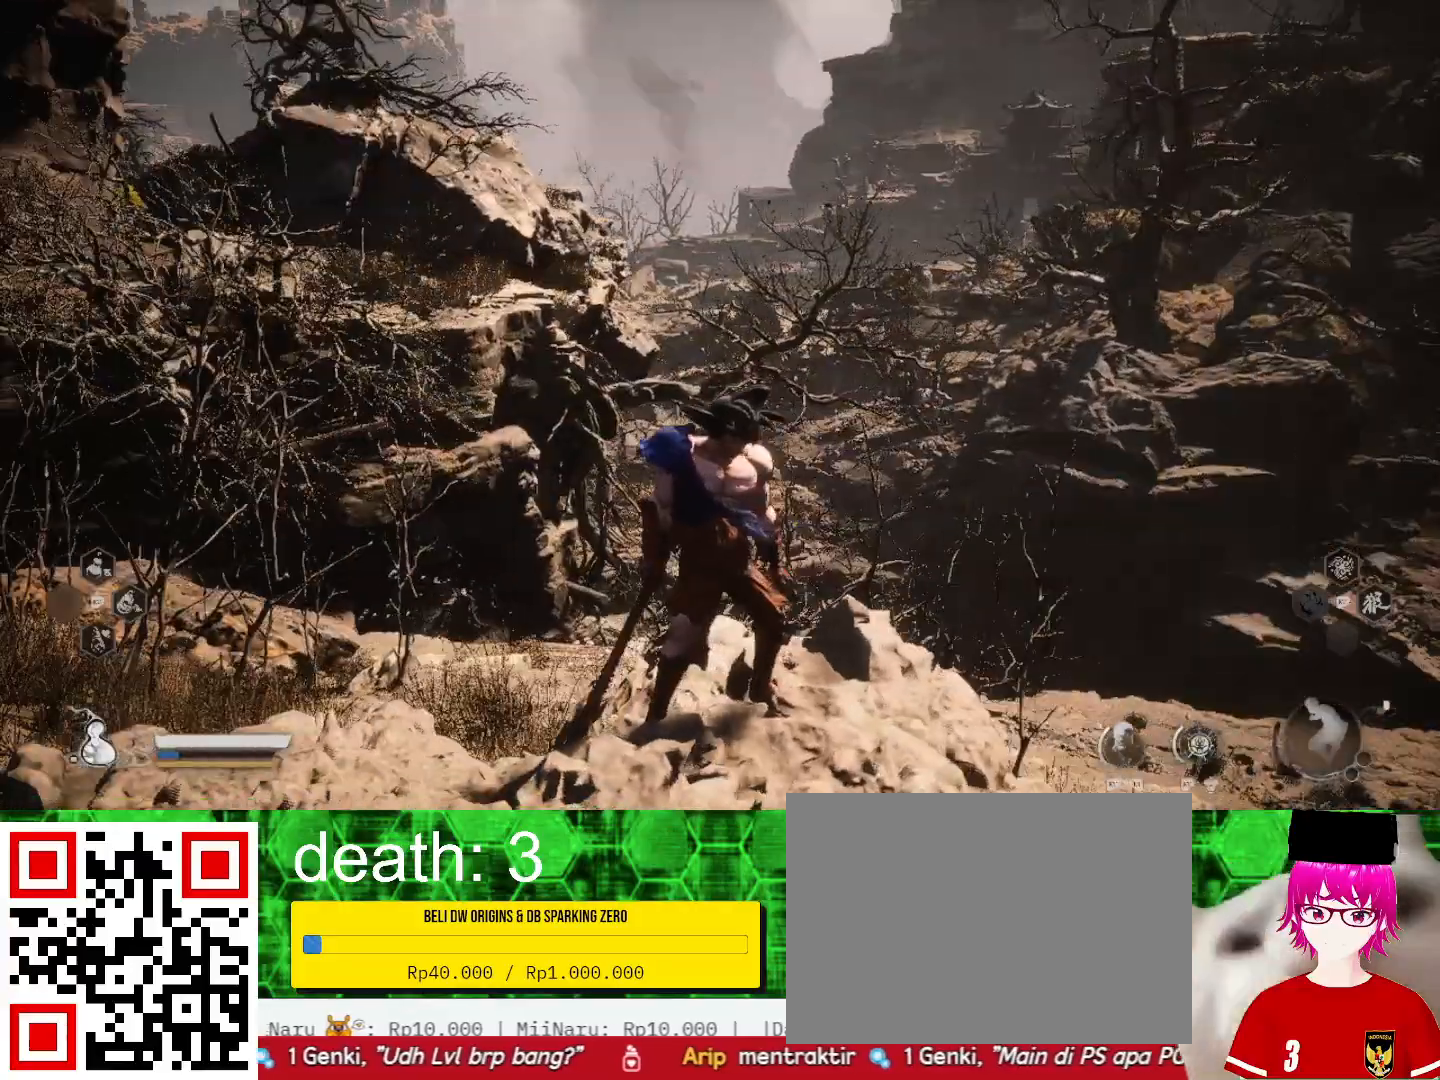
{"buttons": [], "left_stick": "center", "right_stick": "center", "events": []}
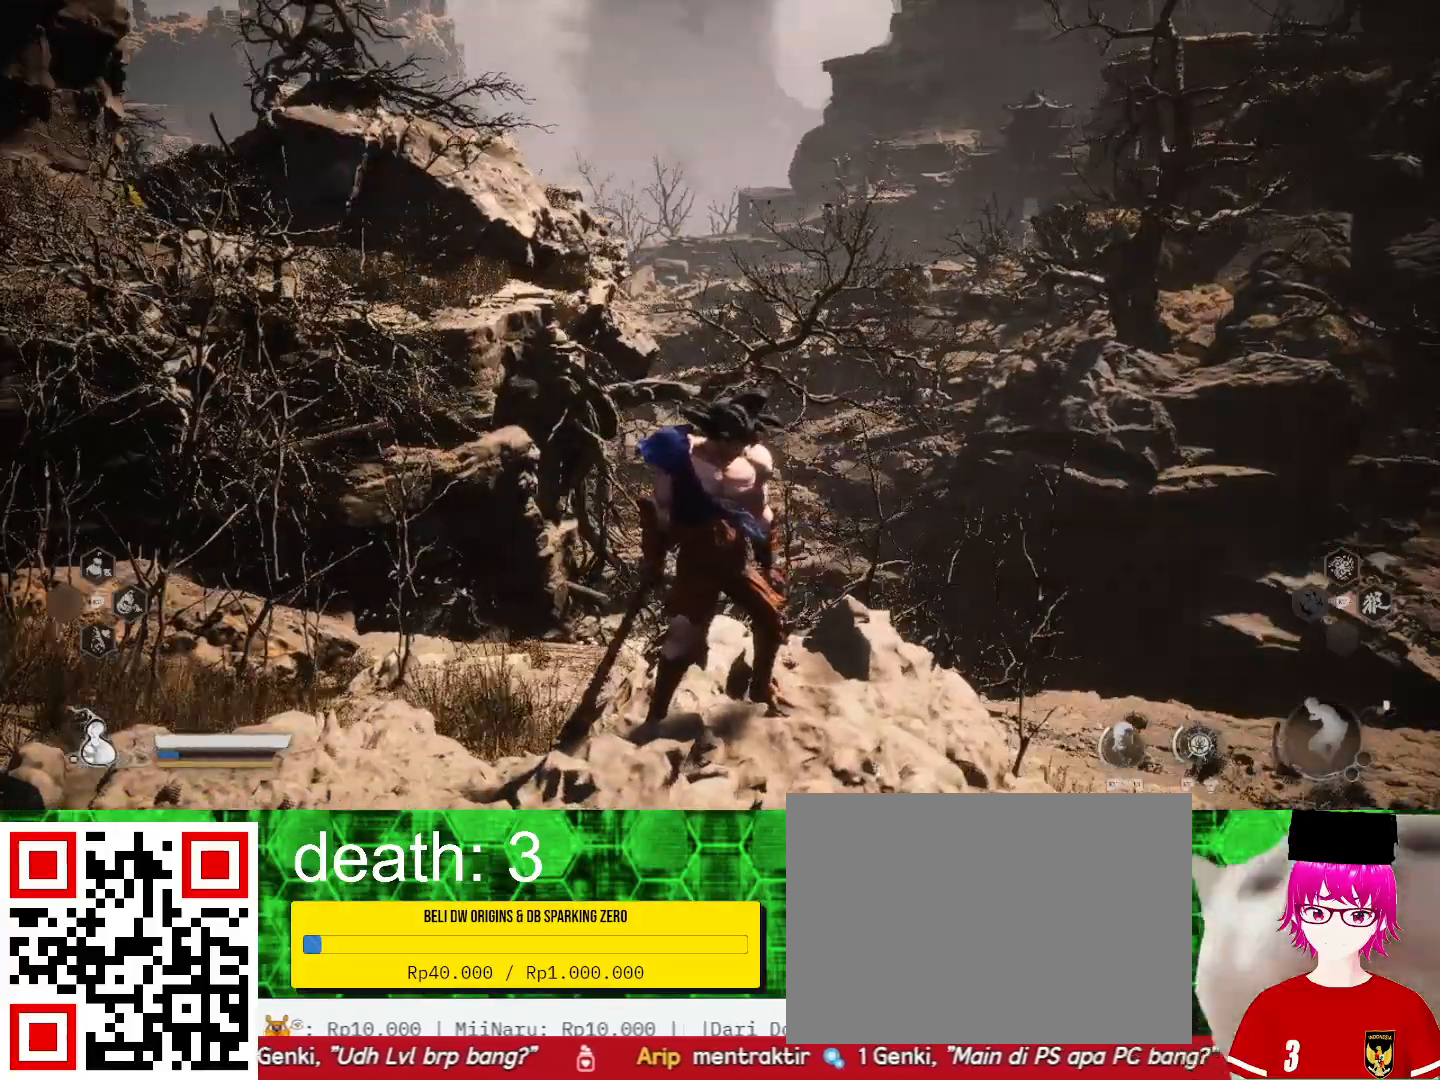
{"buttons": [], "left_stick": "center", "right_stick": "down", "events": [[333, "right_stick", "down-right"], [400, "right_stick", "down"]]}
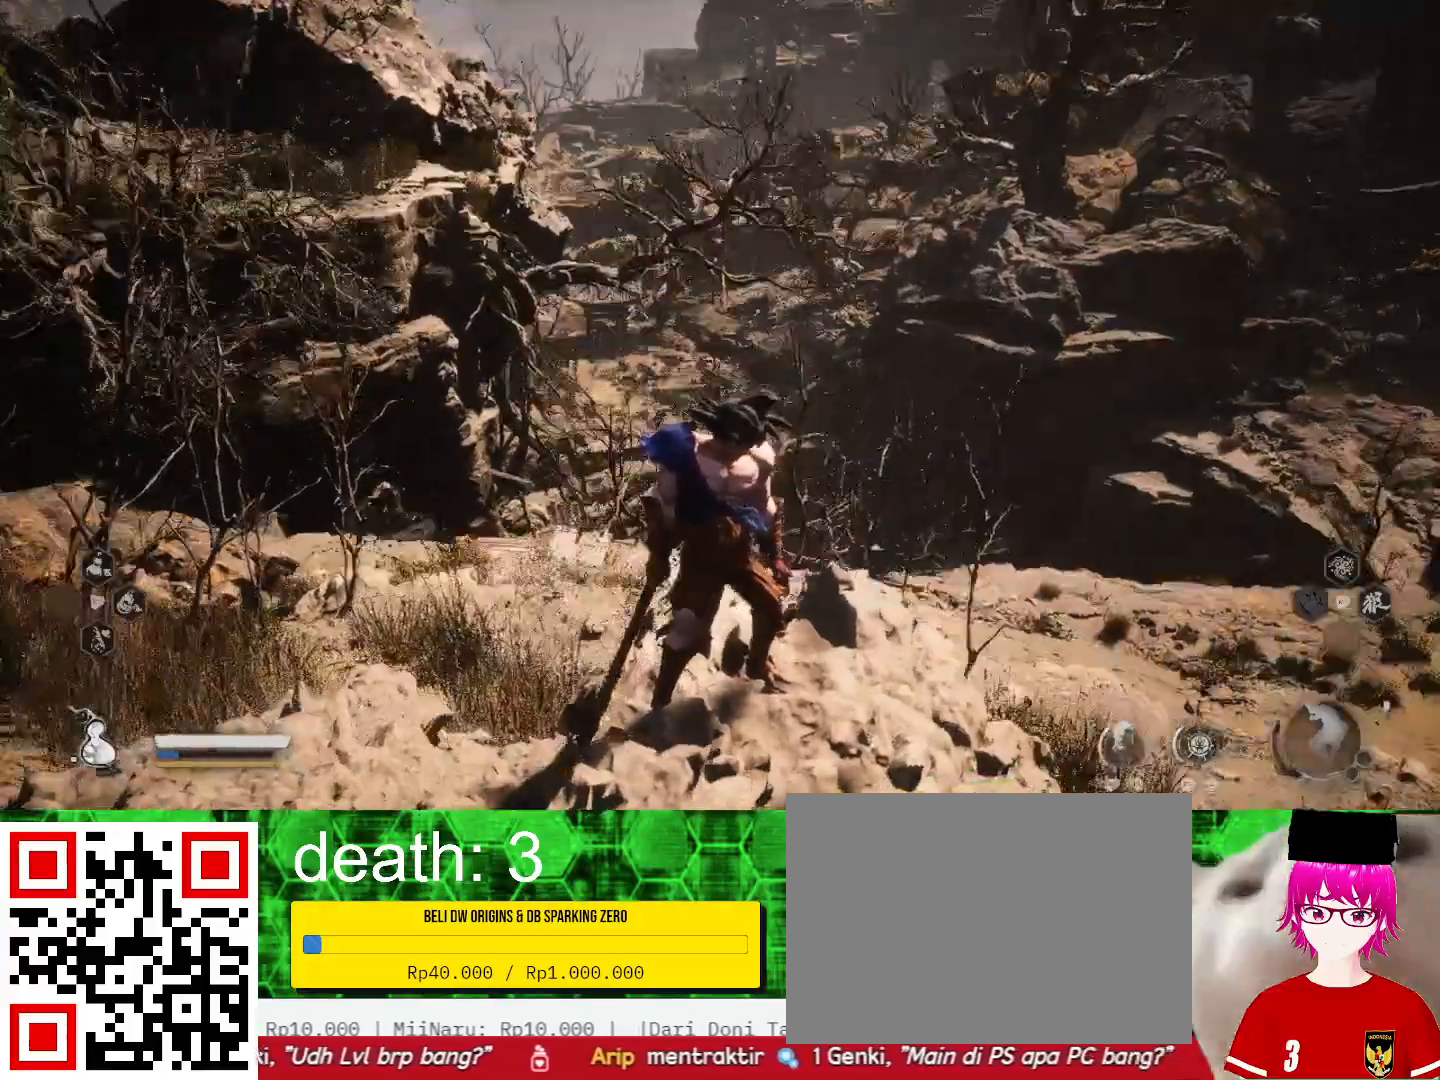
{"buttons": [], "left_stick": "center", "right_stick": "center", "events": [[133, "right_stick", "center"]]}
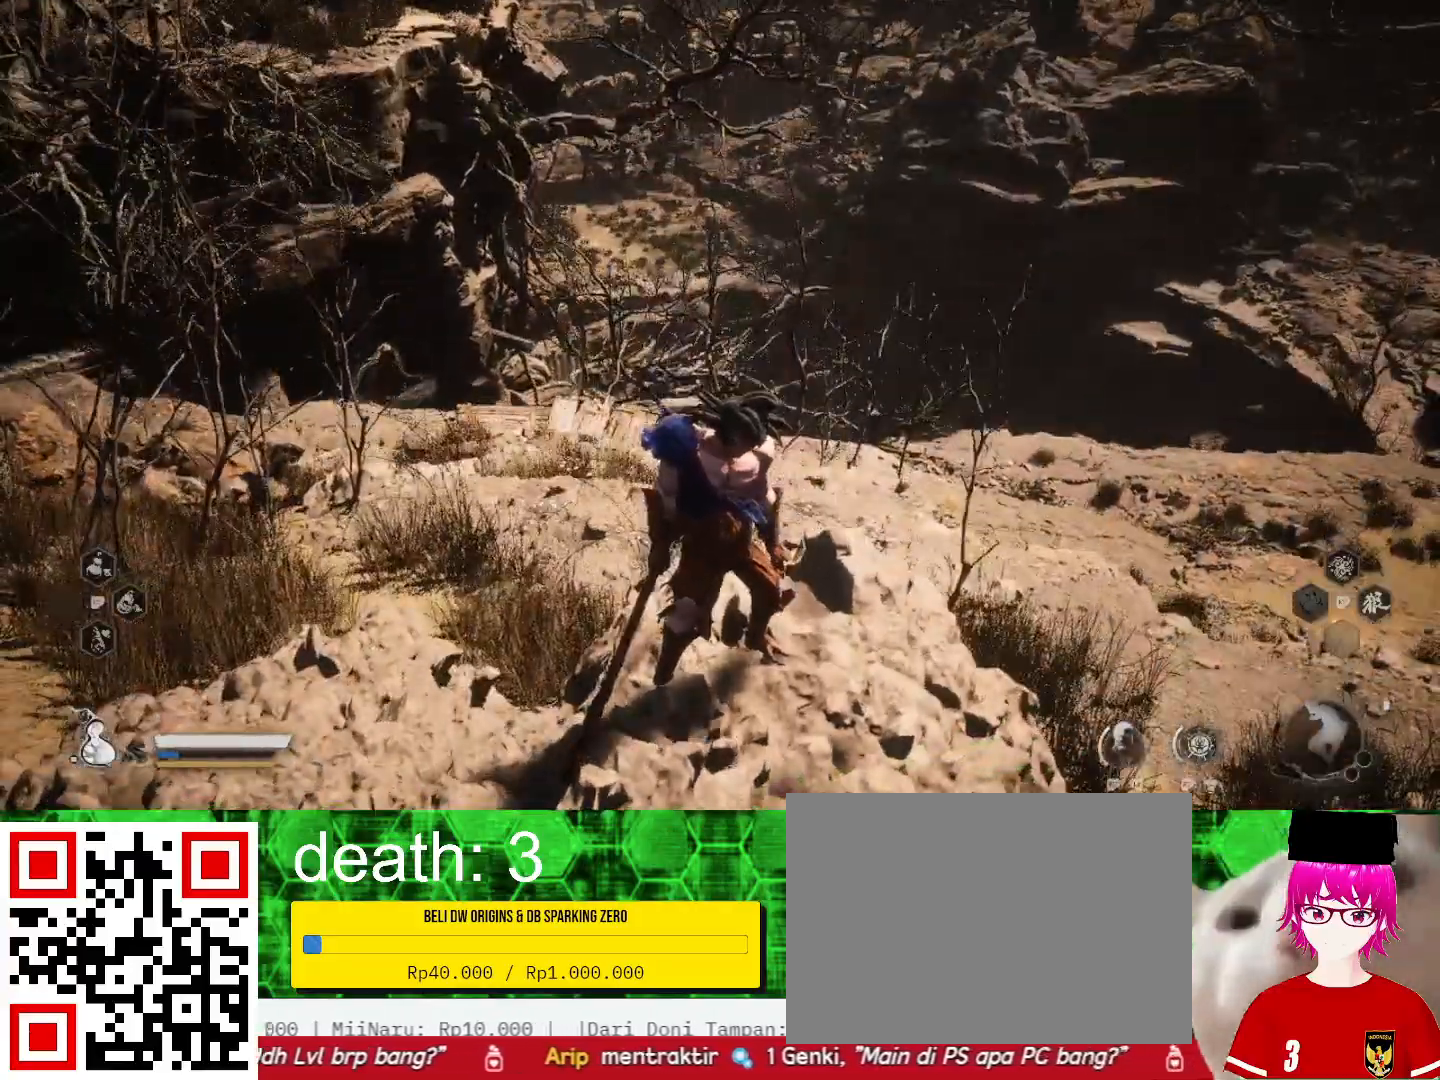
{"buttons": [], "left_stick": "up", "right_stick": "center", "events": [[67, "left_stick", "up"]]}
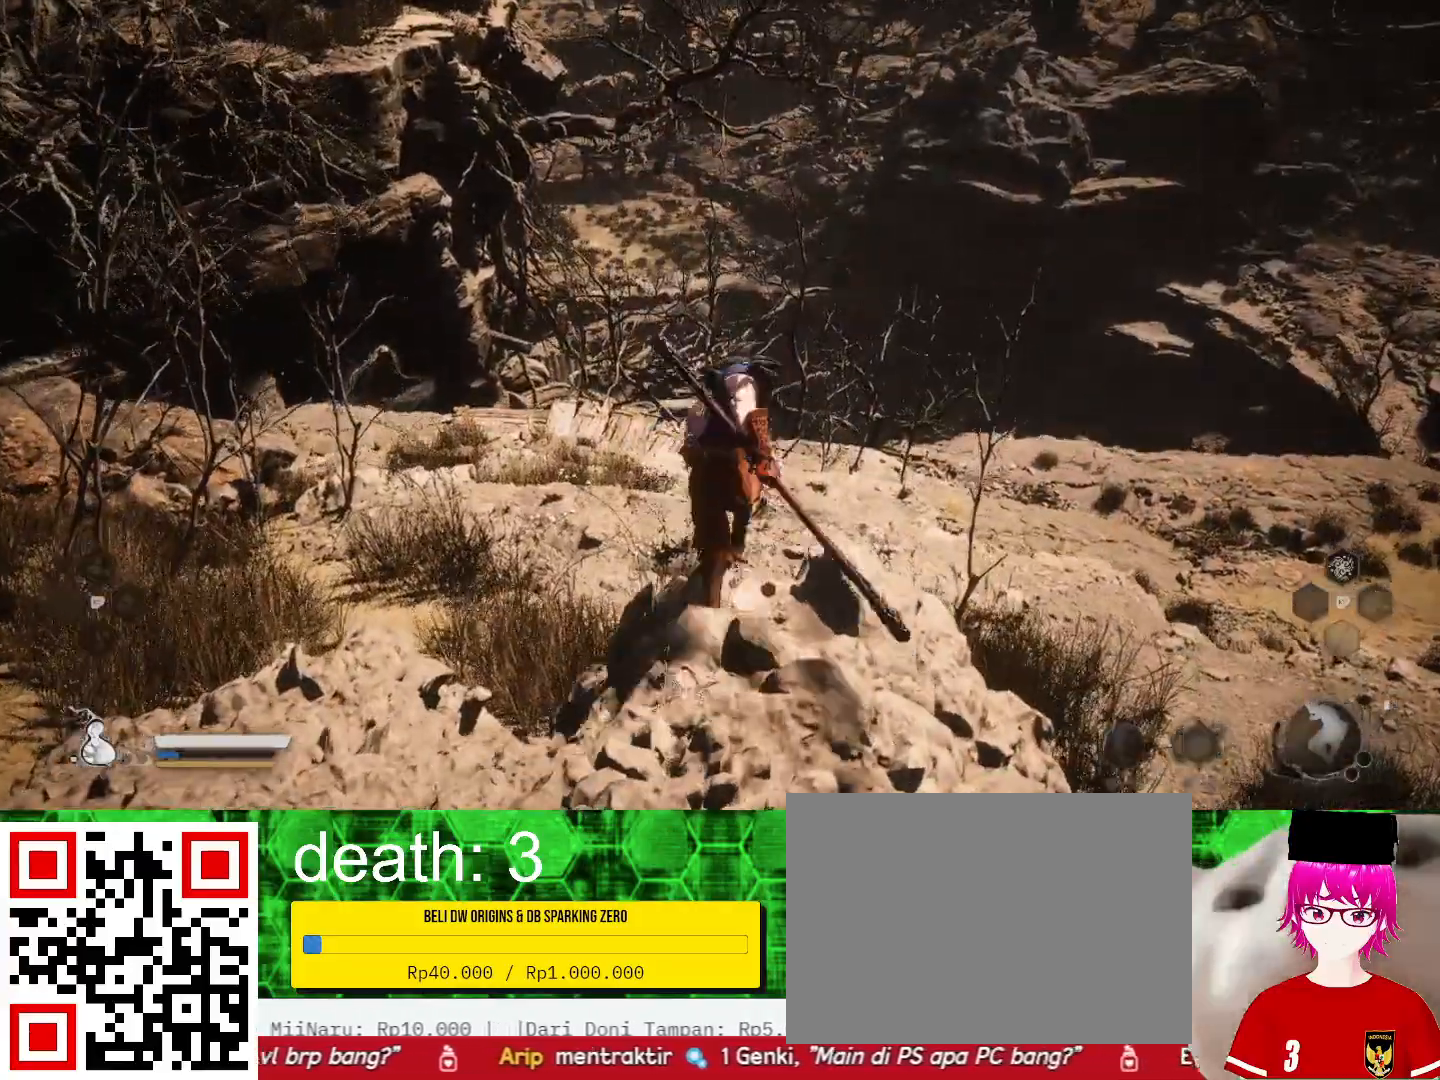
{"buttons": [], "left_stick": "up", "right_stick": "center", "events": []}
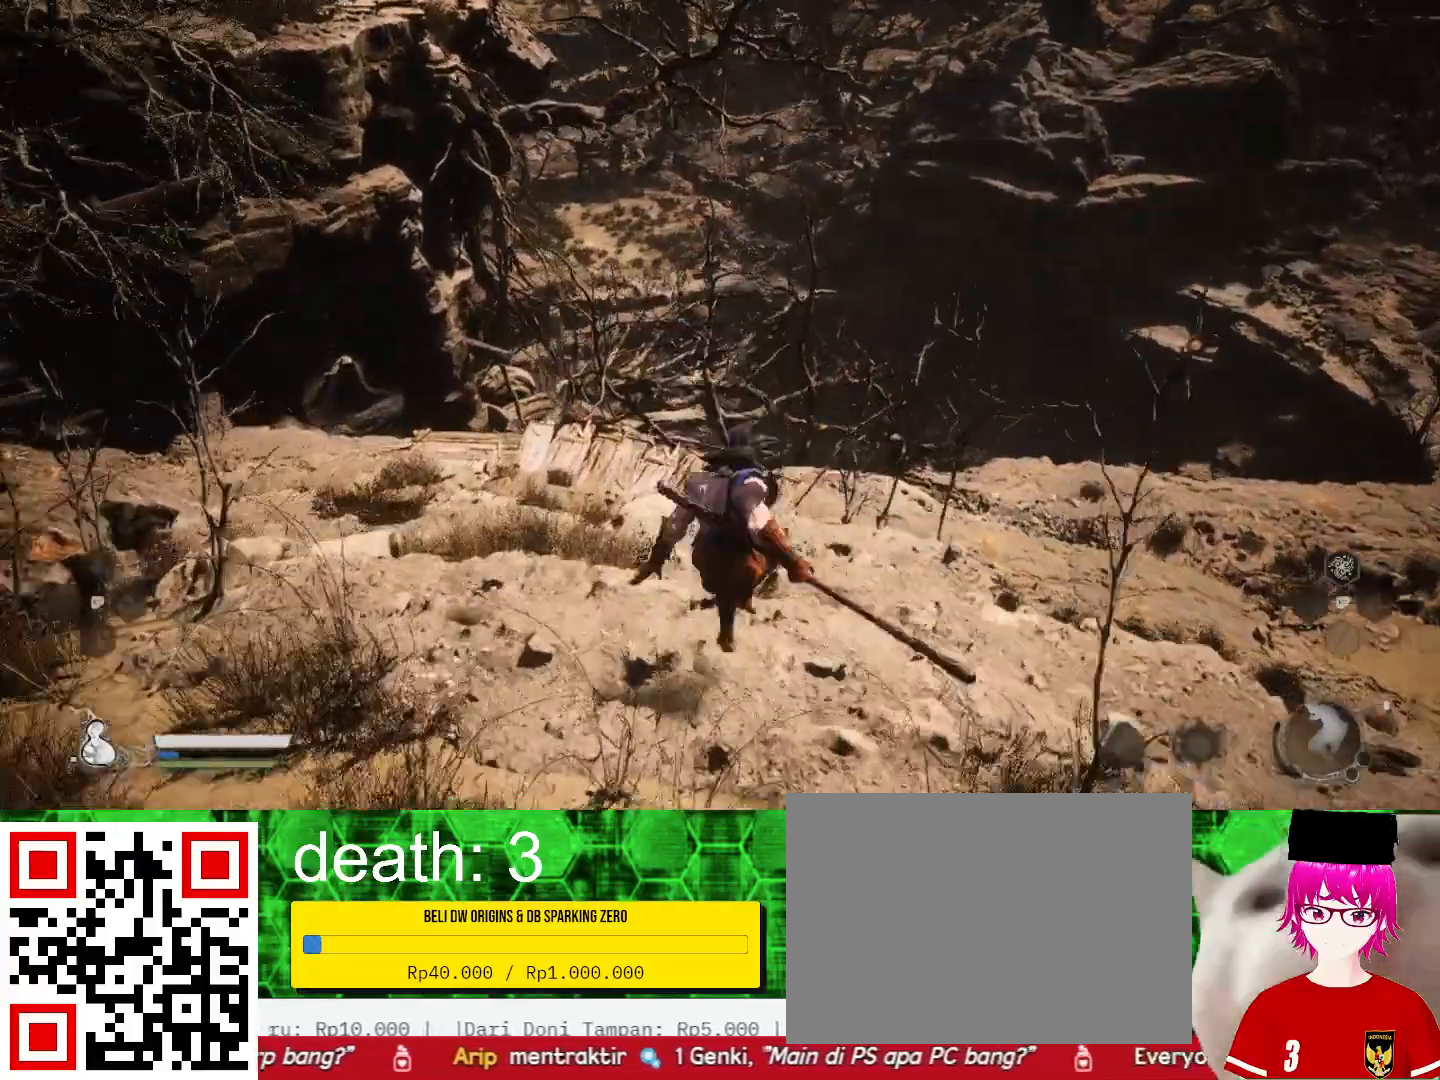
{"buttons": [], "left_stick": "up-right", "right_stick": "center", "events": [[33, "left_stick", "up-right"]]}
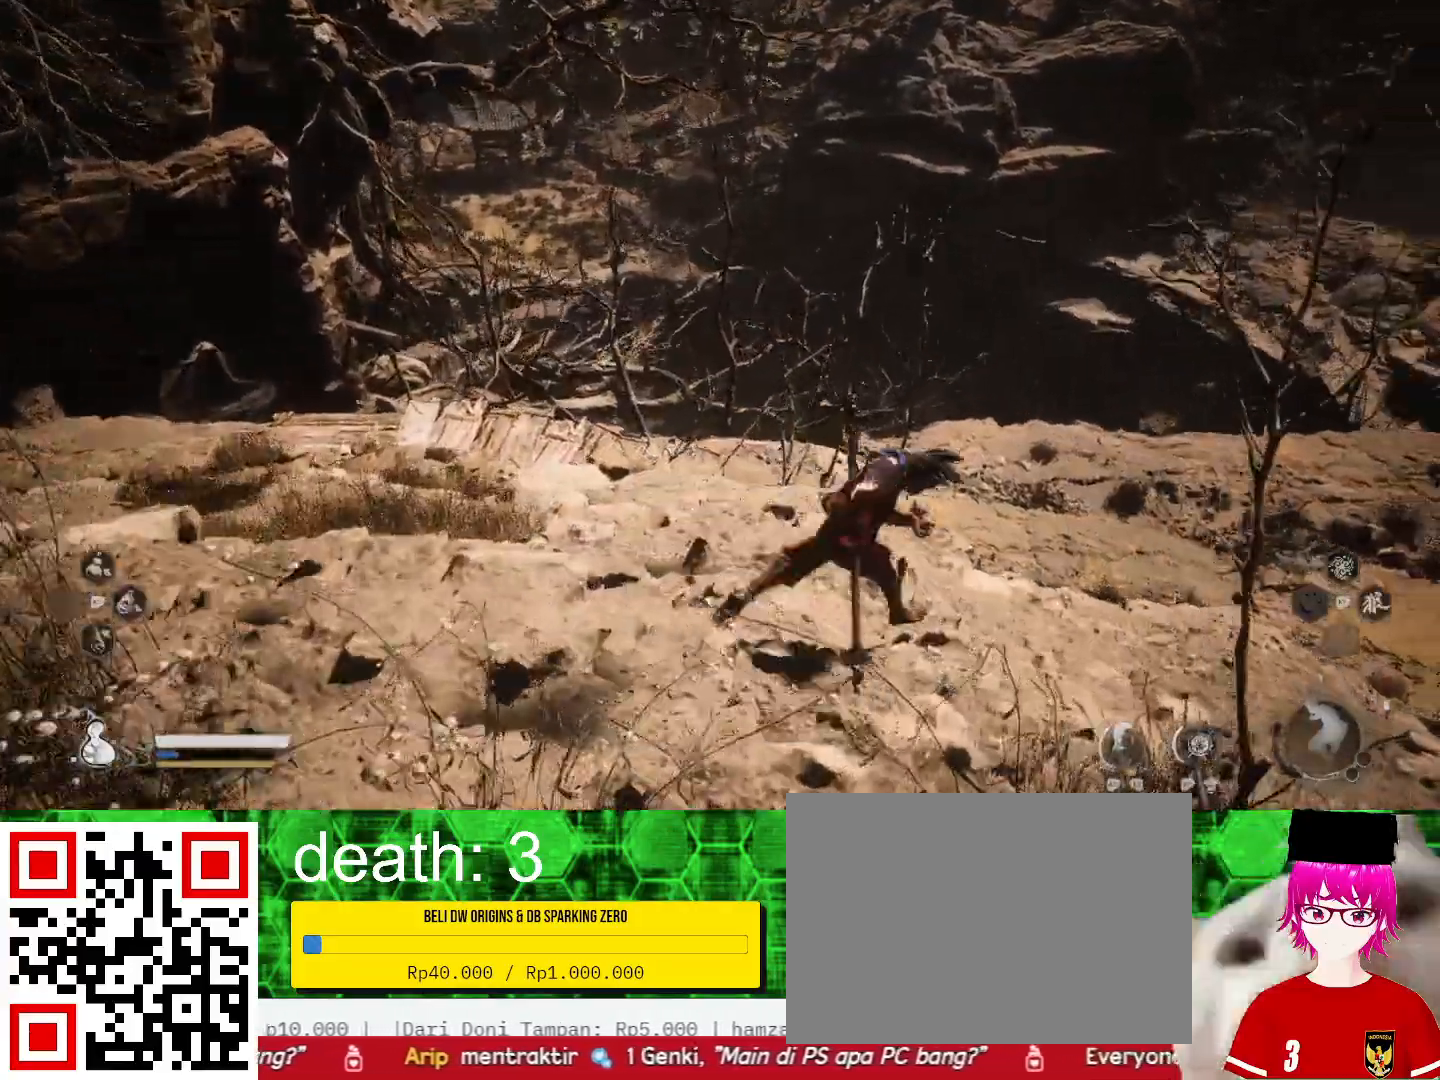
{"buttons": [], "left_stick": "up", "right_stick": "down", "events": [[267, "left_stick", "up"], [433, "right_stick", "down"]]}
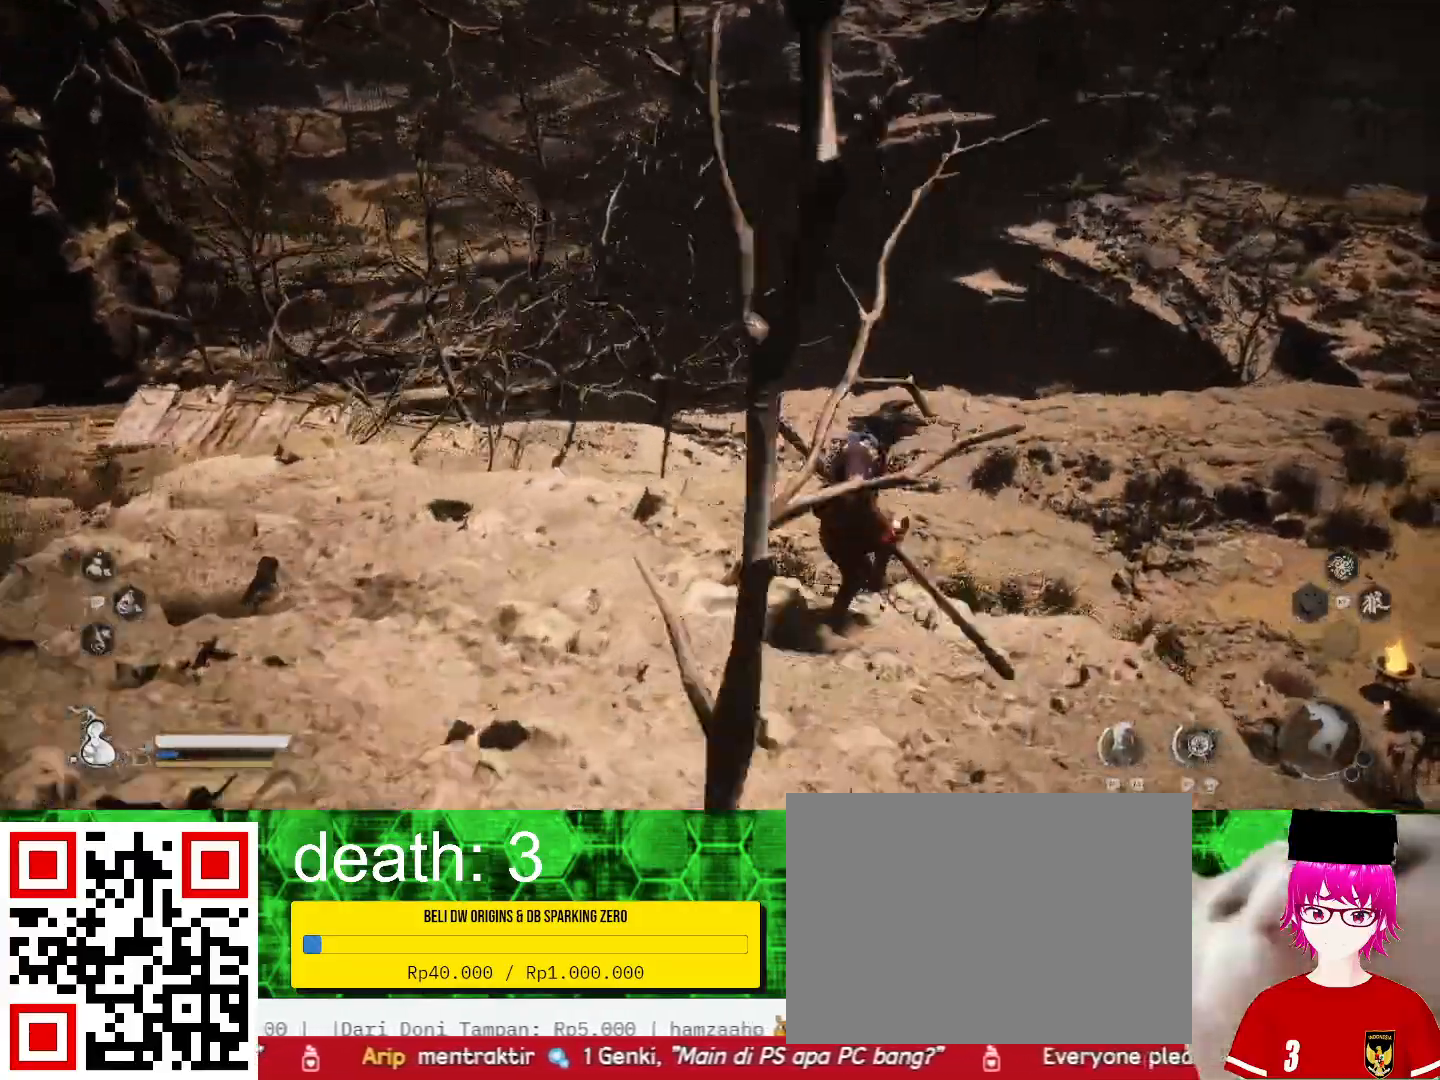
{"buttons": [], "left_stick": "up", "right_stick": "center", "events": [[233, "right_stick", "center"]]}
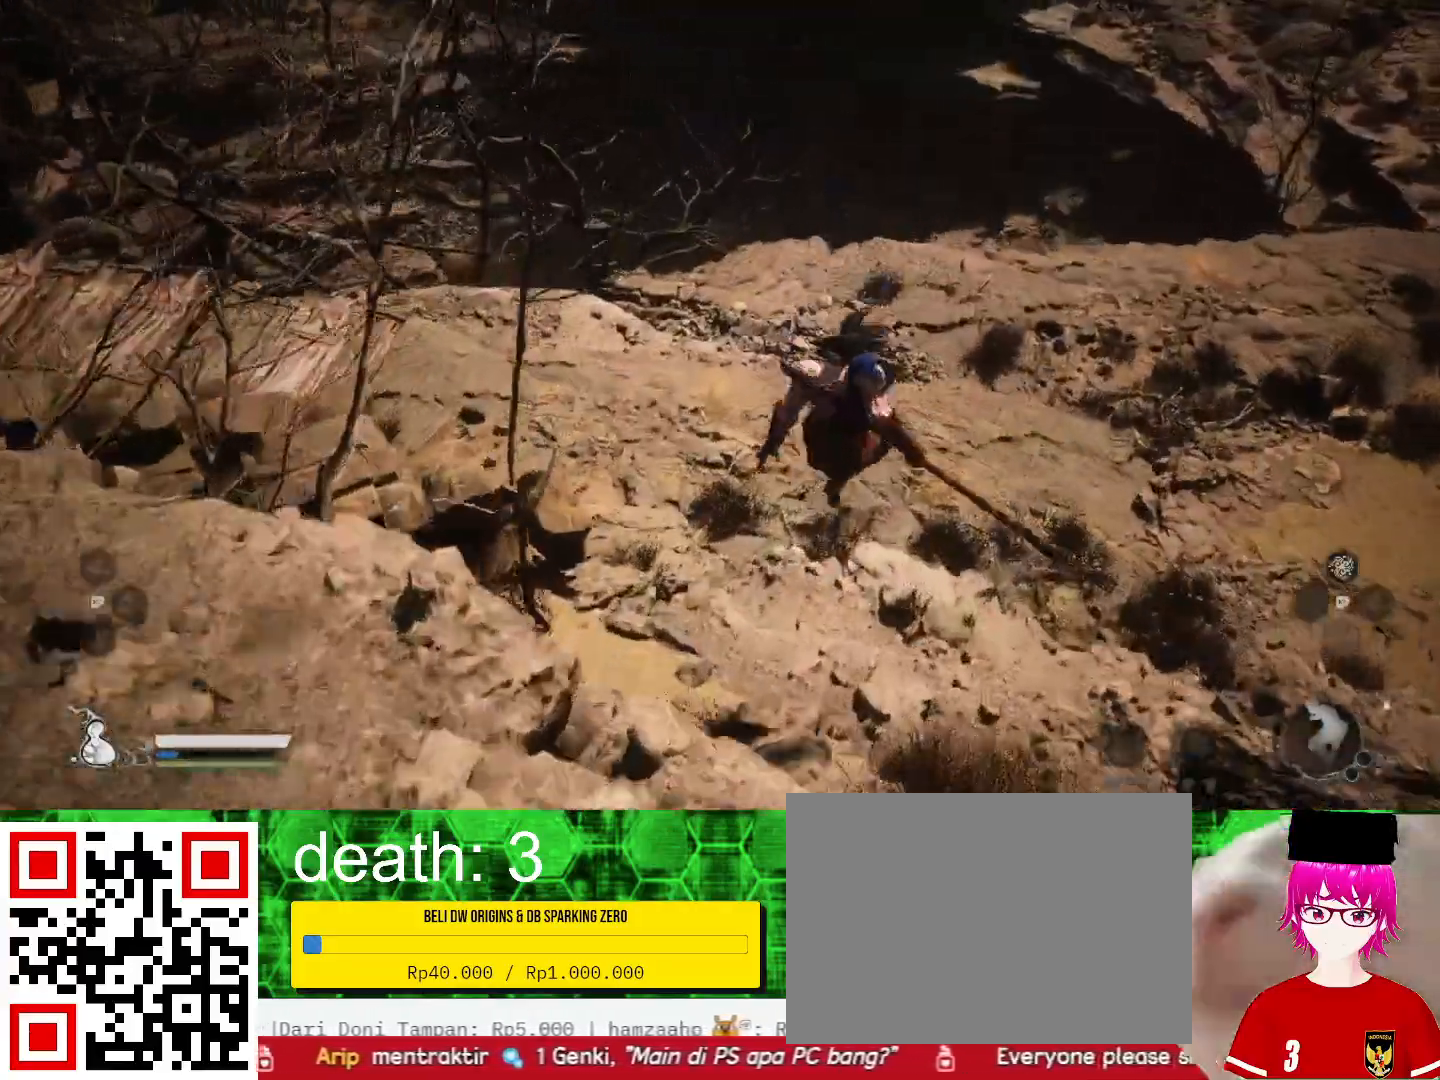
{"buttons": [], "left_stick": "up", "right_stick": "center", "events": []}
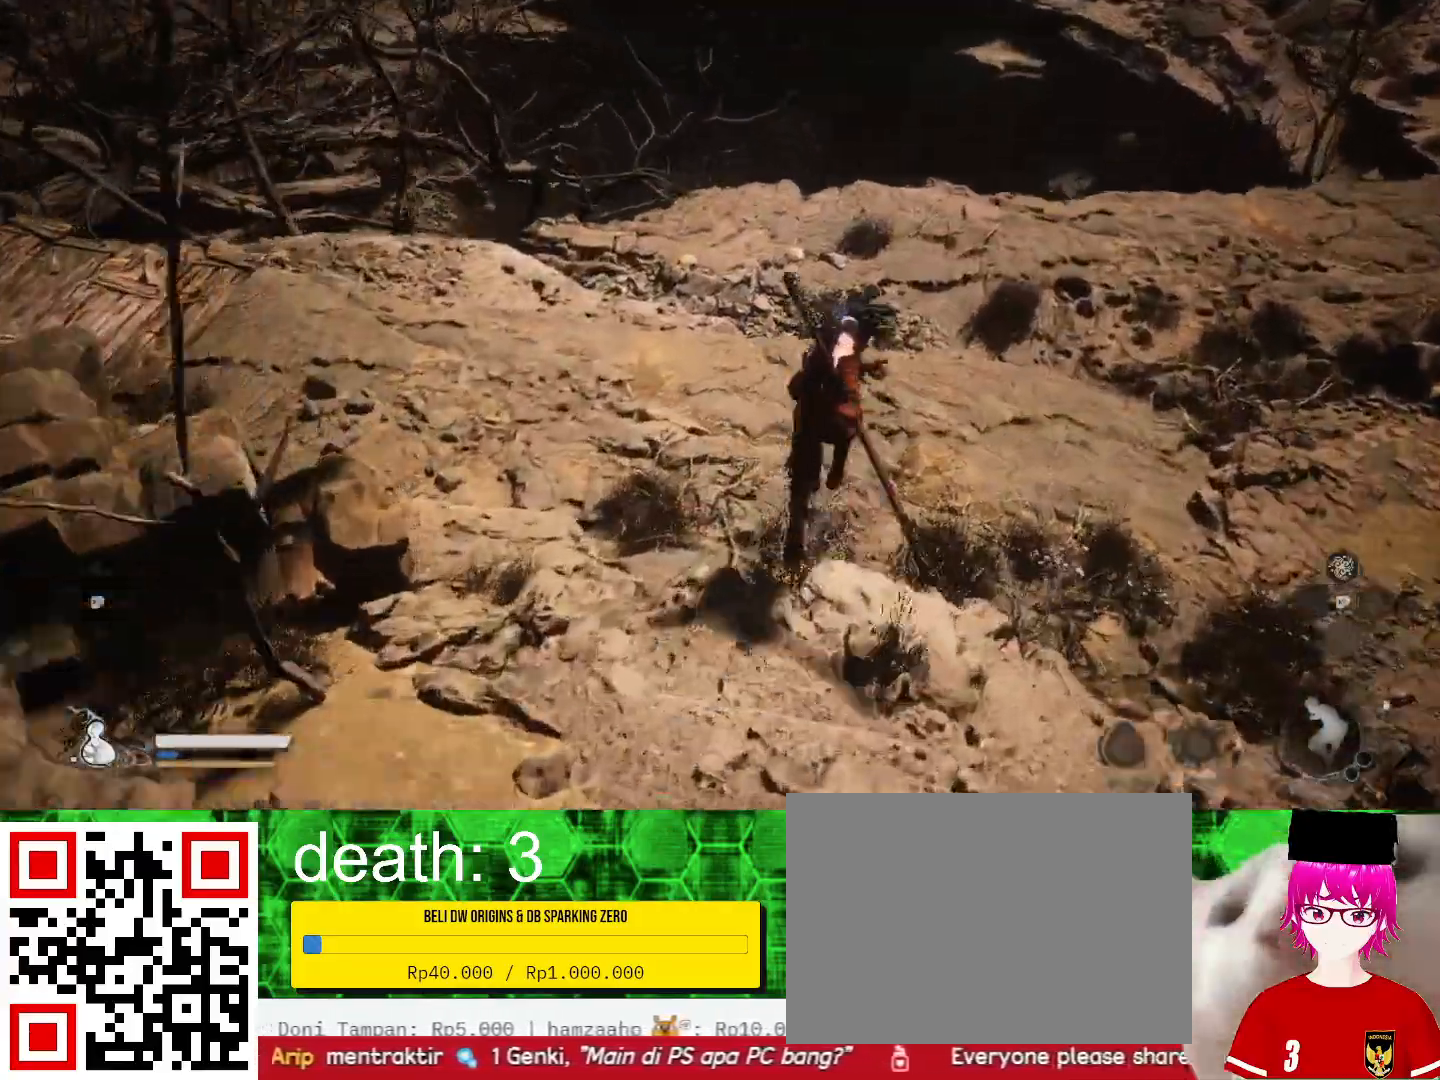
{"buttons": [], "left_stick": "up", "right_stick": "center", "events": [[267, "right_stick", "right"], [433, "right_stick", "center"]]}
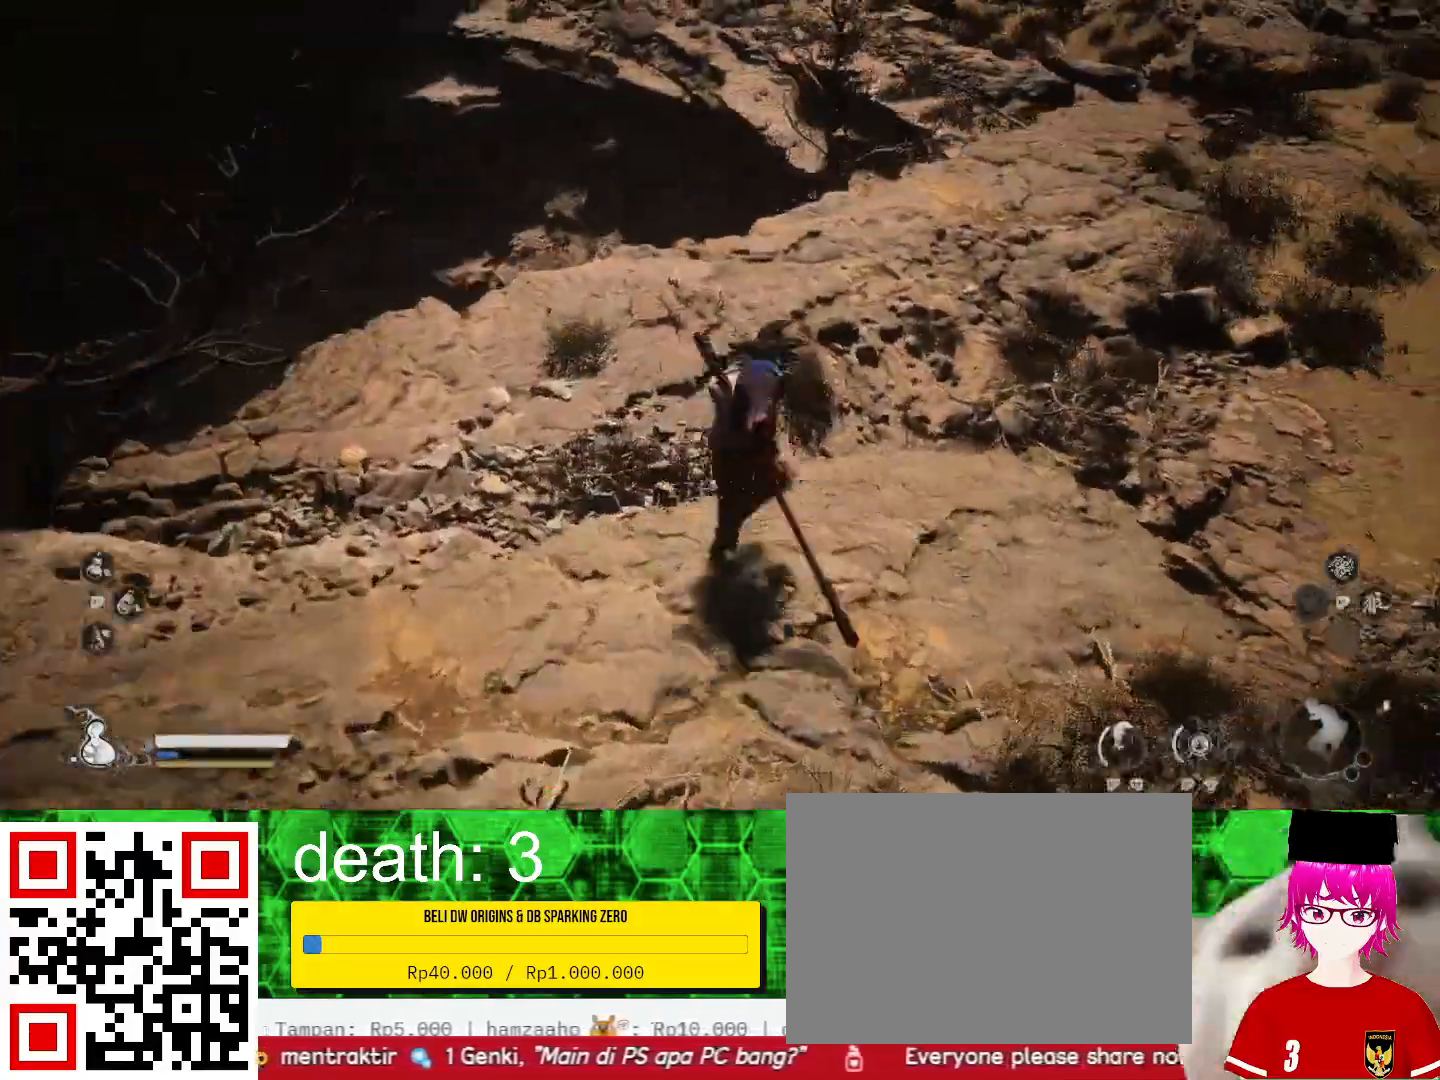
{"buttons": [], "left_stick": "center", "right_stick": "center", "events": [[133, "right_stick", "up"], [400, "right_stick", "center"], [500, "left_stick", "center"]]}
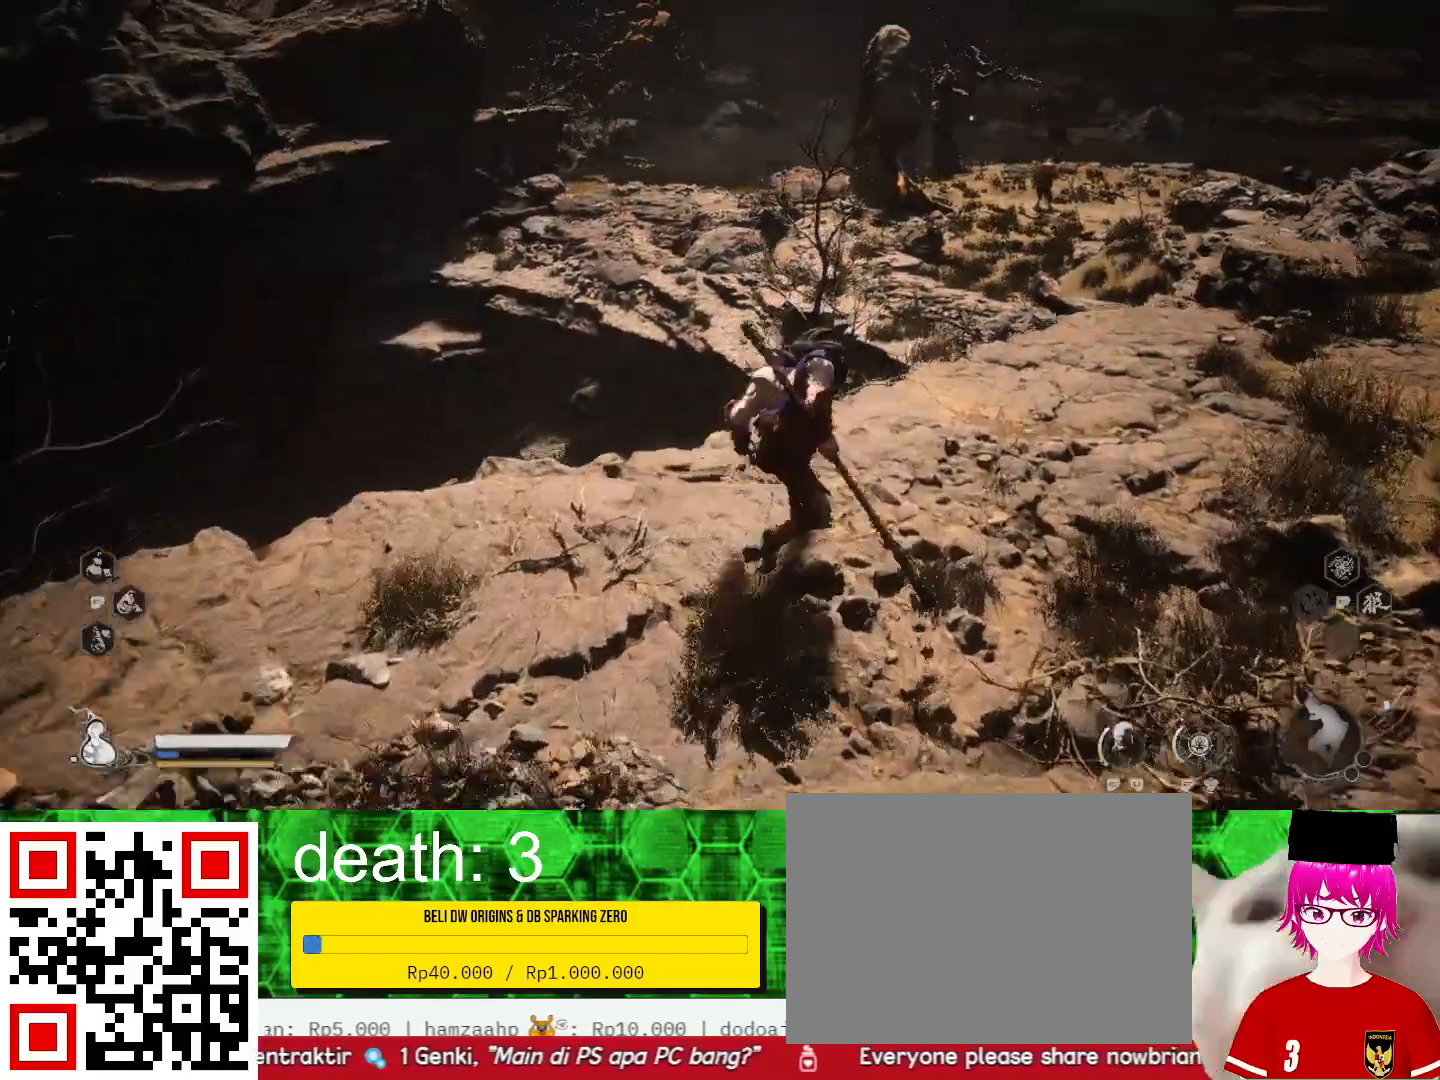
{"buttons": [], "left_stick": "center", "right_stick": "left", "events": [[200, "right_stick", "left"]]}
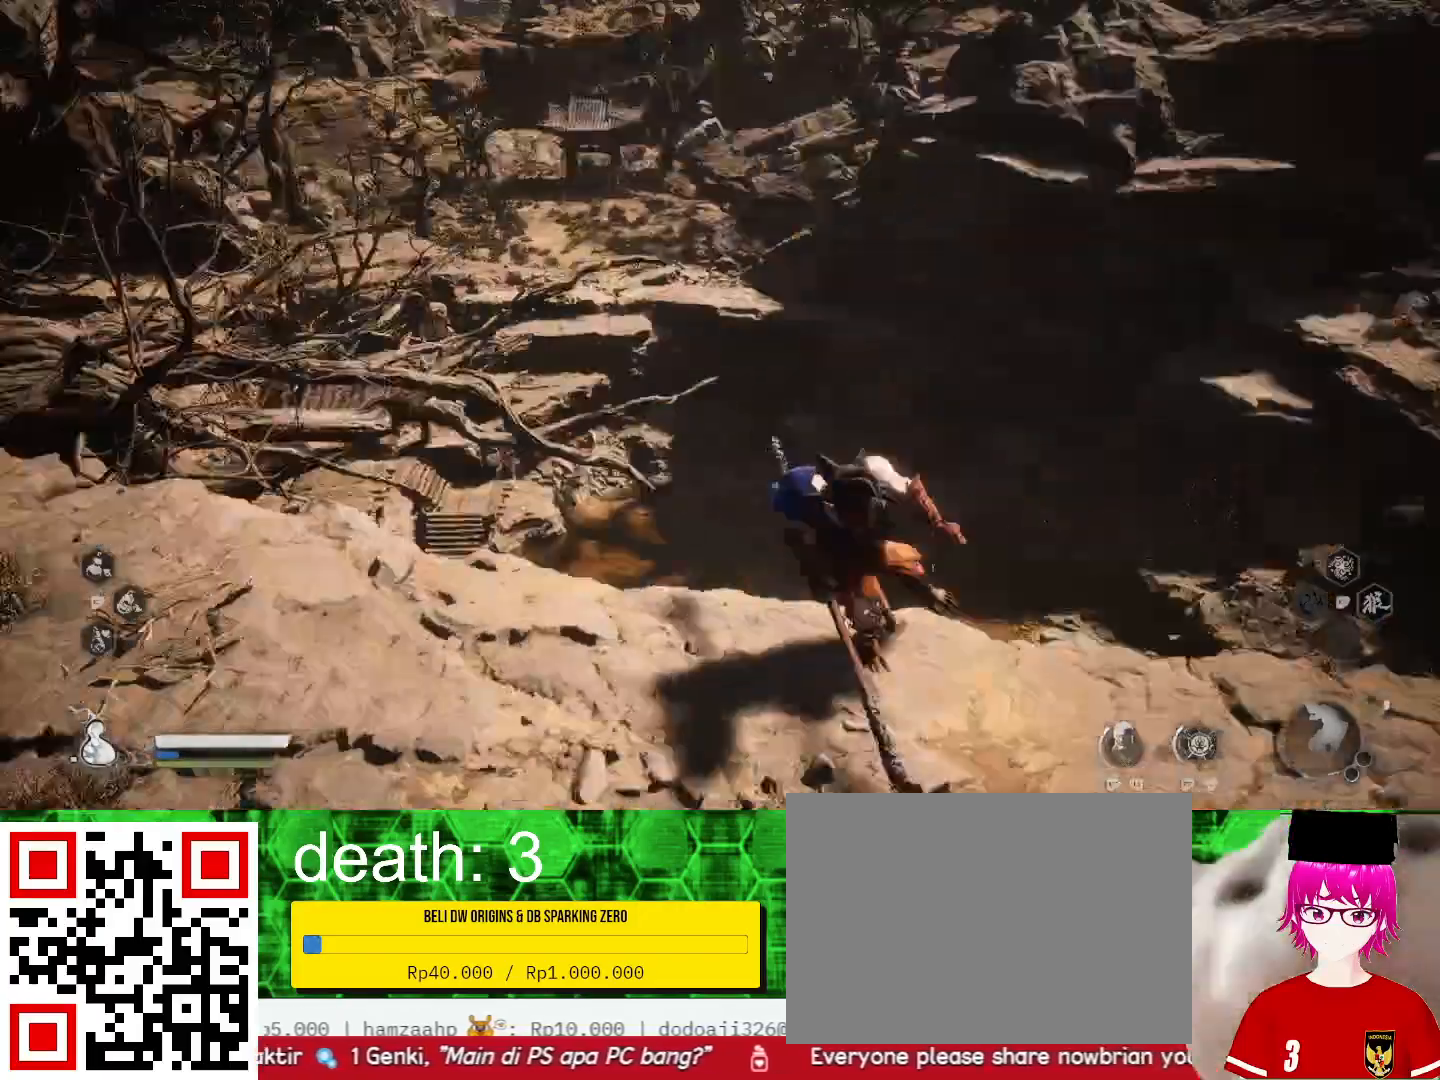
{"buttons": [], "left_stick": "center", "right_stick": "center", "events": [[200, "right_stick", "center"]]}
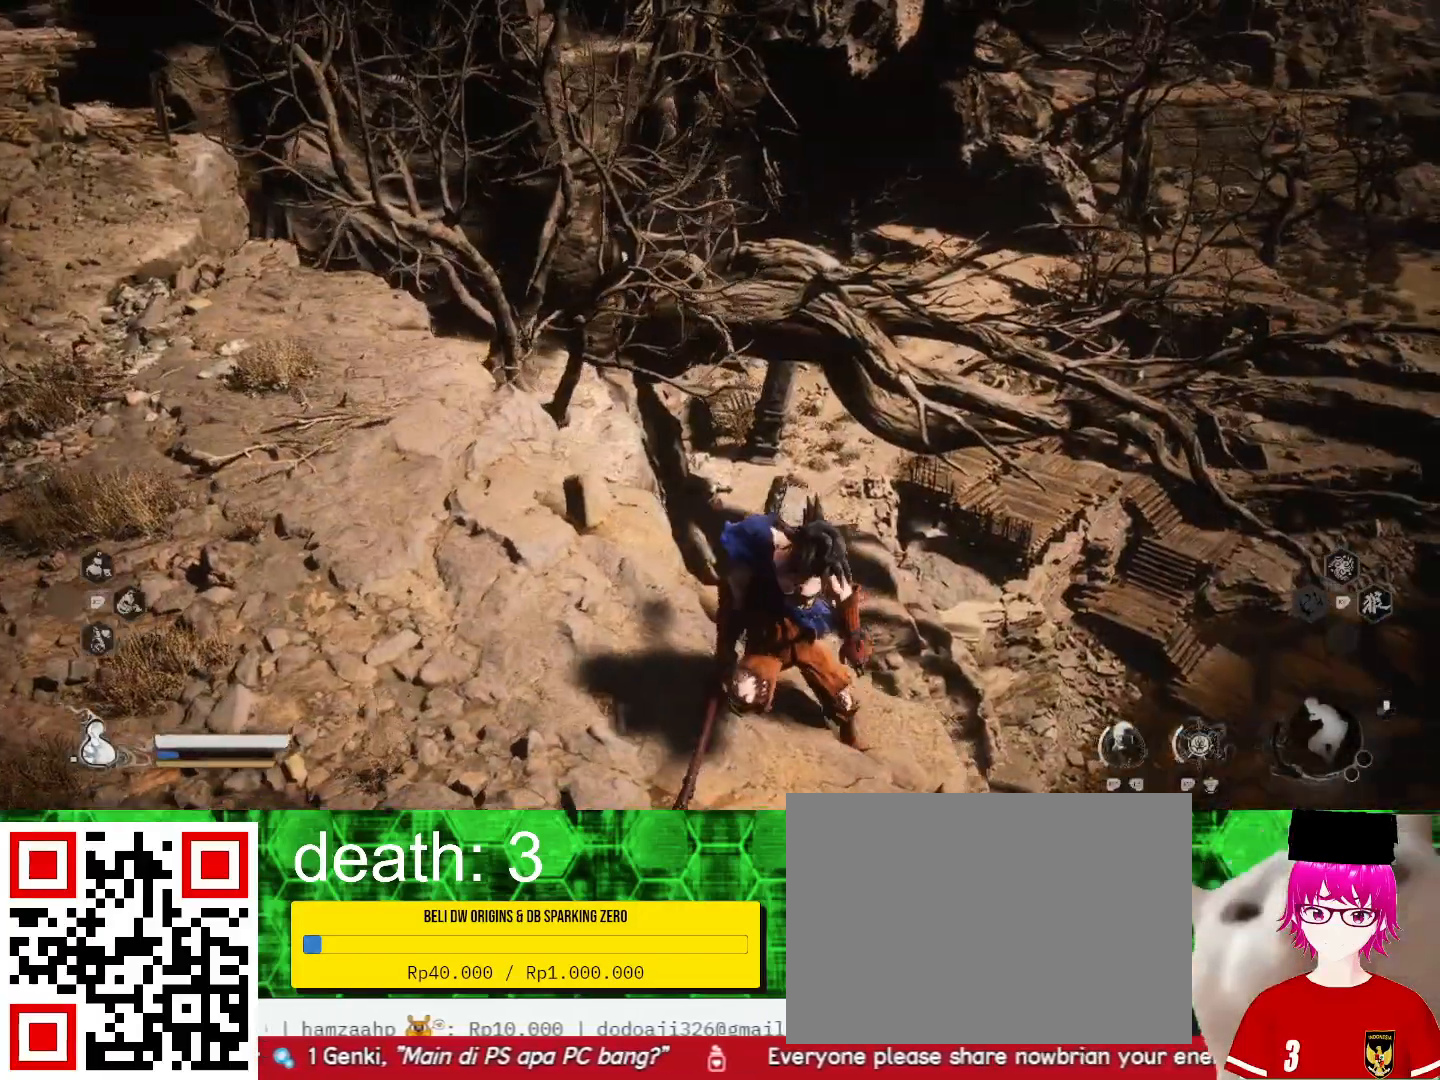
{"buttons": [], "left_stick": "center", "right_stick": "center", "events": []}
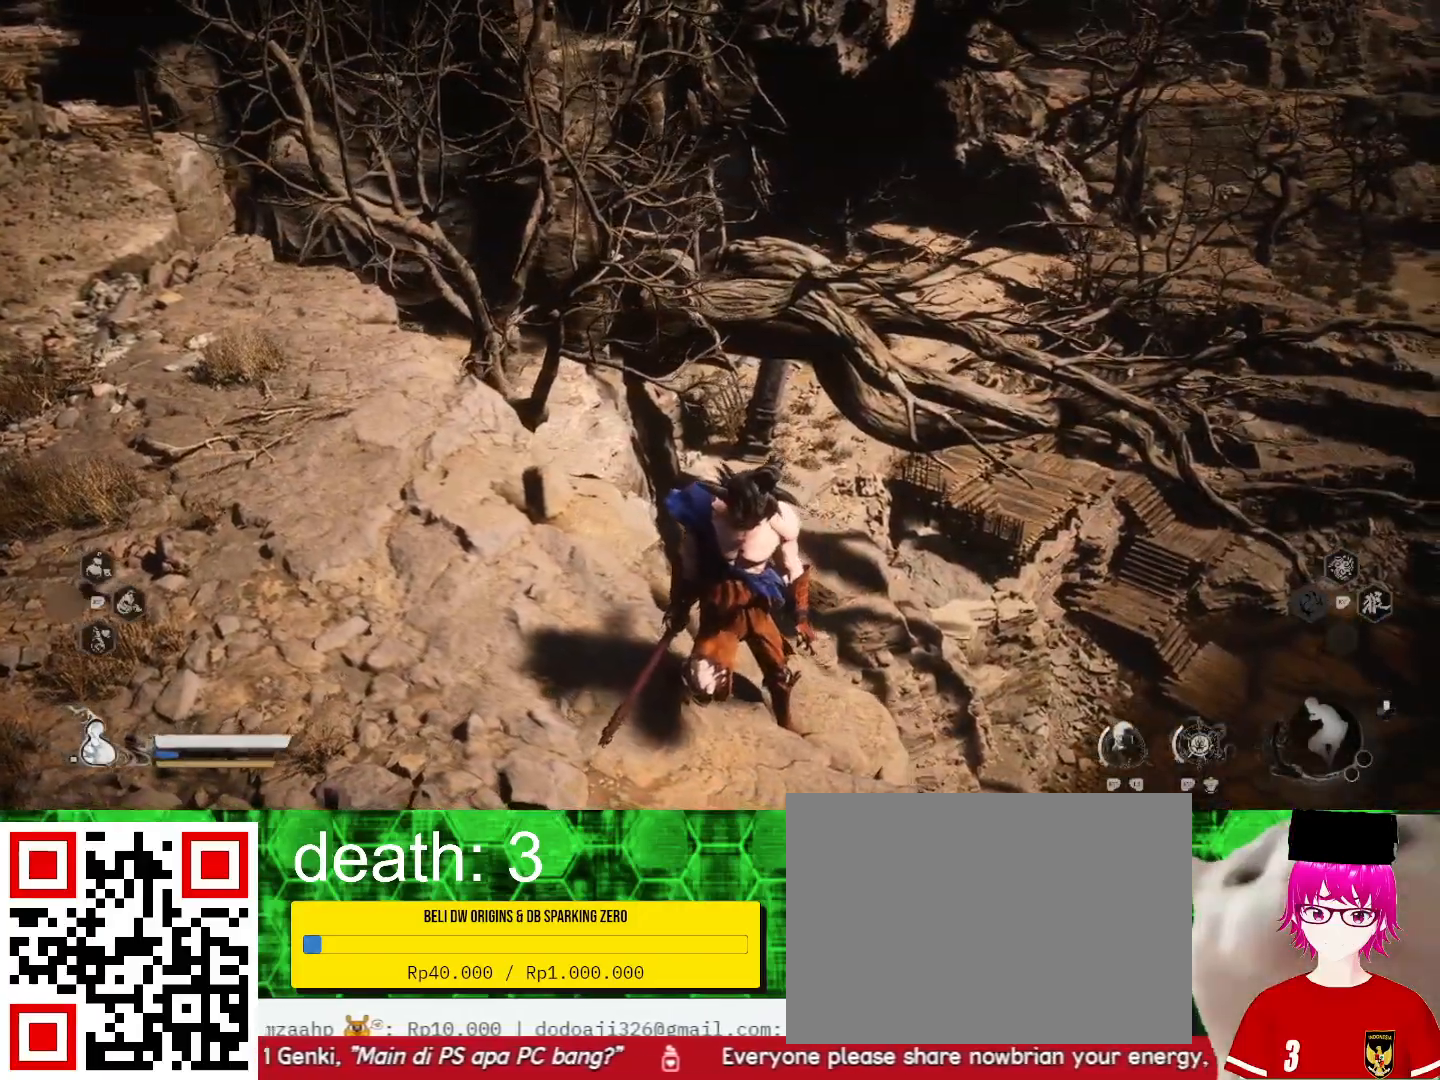
{"buttons": [], "left_stick": "center", "right_stick": "up-right", "events": [[233, "right_stick", "up-right"]]}
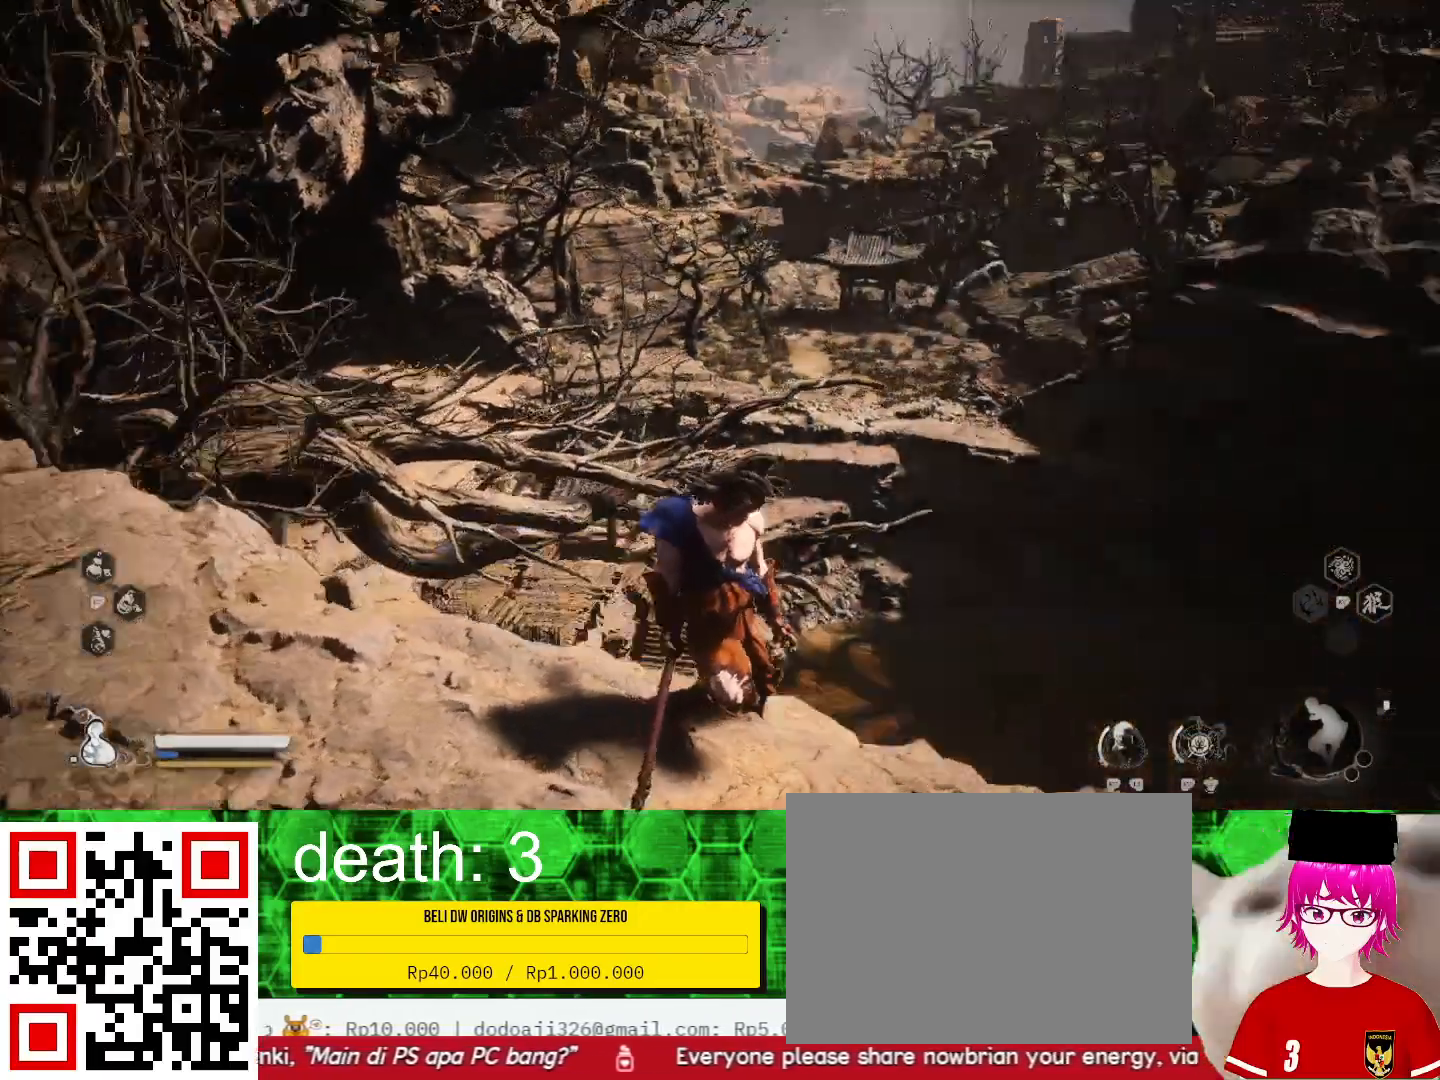
{"buttons": [], "left_stick": "center", "right_stick": "up-left", "events": [[200, "right_stick", "center"], [467, "right_stick", "up-left"]]}